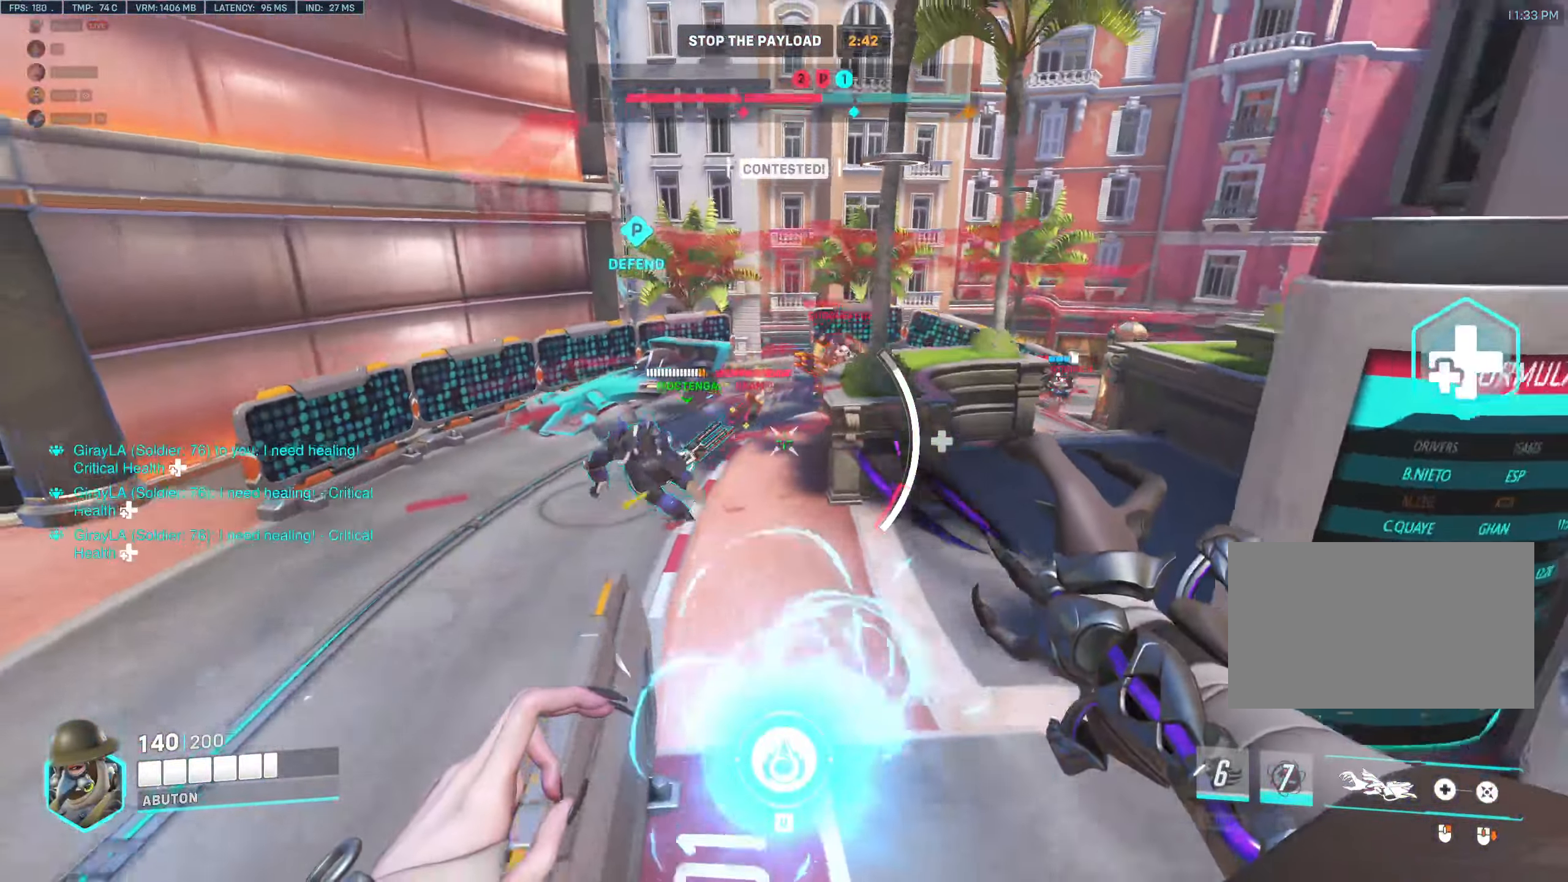
Gameplay with keyboard and mouse; each line is a JSON object with the keys and mouse buttons held at the frame after it. "events" lists presses ("down") and releases ("up") of "1", "2", "3", "4", "5", "a", "alt", "c", "caps_lock", "ctrl", "d", "e", "f", "g", "q", "r", "s", "shift", "space", "t", "tab", "v", "w", "x", "z", "mouse_left", "mouse_wheel" and "mouse_right" between this image and that frame as [ms after this image, input, new state], when the widget could be followed in between. "mouse_left", "mouse_wheel", "mouse_right" = the "left", "wheel", "right" buttons of the "mouse" list. No other keys are recorded. "wheel" means that the mouse wheel is clicked or scrolled. Not read: mouse_move.
{"keys": ["a"], "mouse": [], "events": [[100, "q", "down"], [150, "mouse_left", "up"], [250, "q", "up"], [333, "a", "down"], [483, "s", "up"]]}
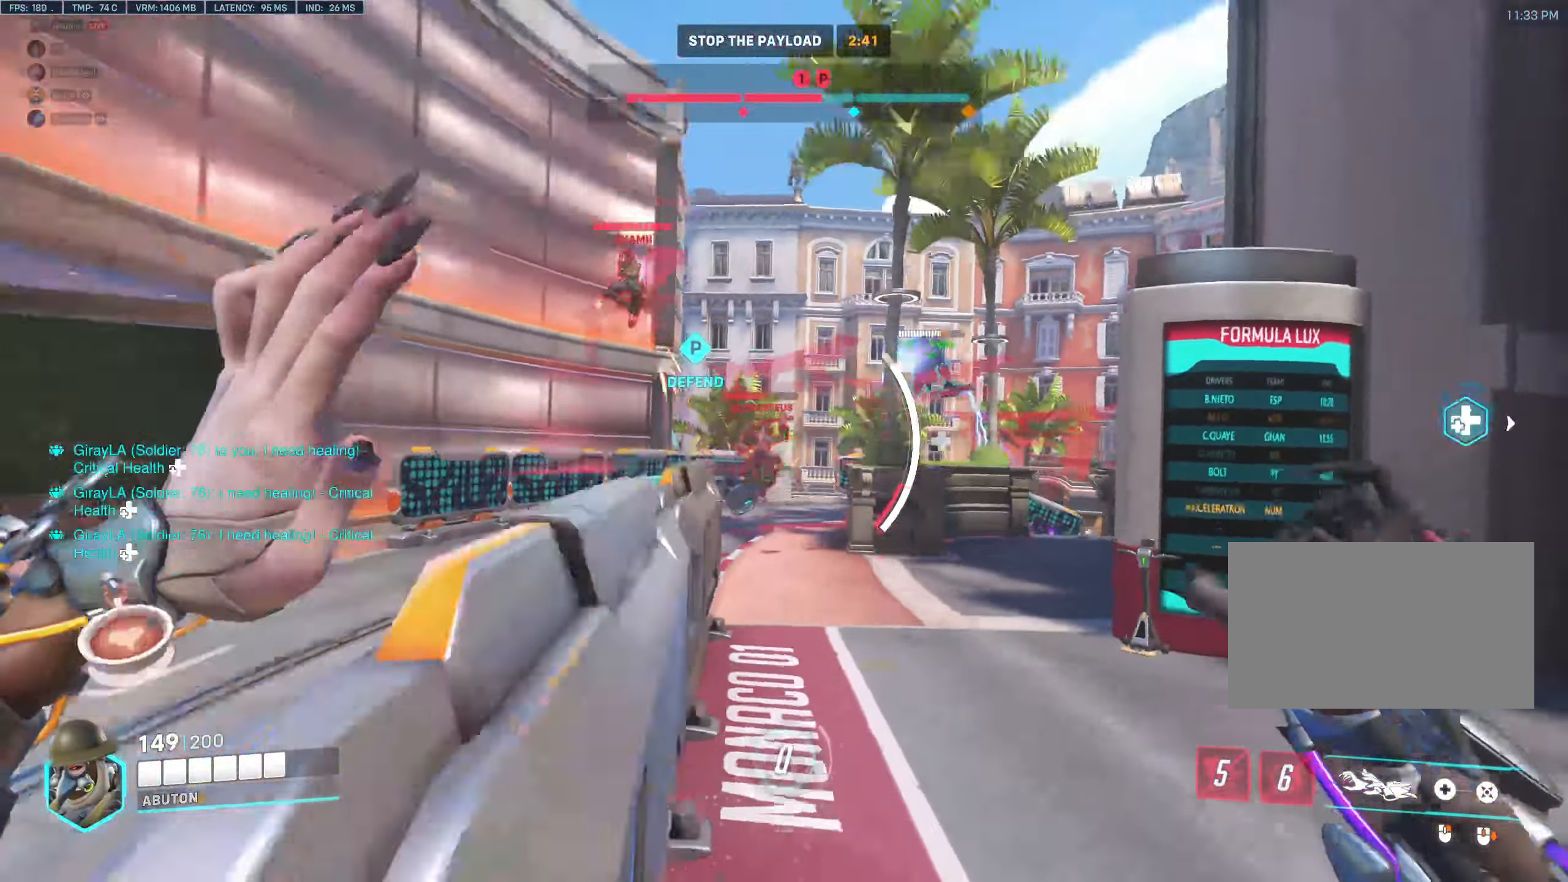
{"keys": ["a"], "mouse": [], "events": [[117, "s", "down"], [317, "s", "up"]]}
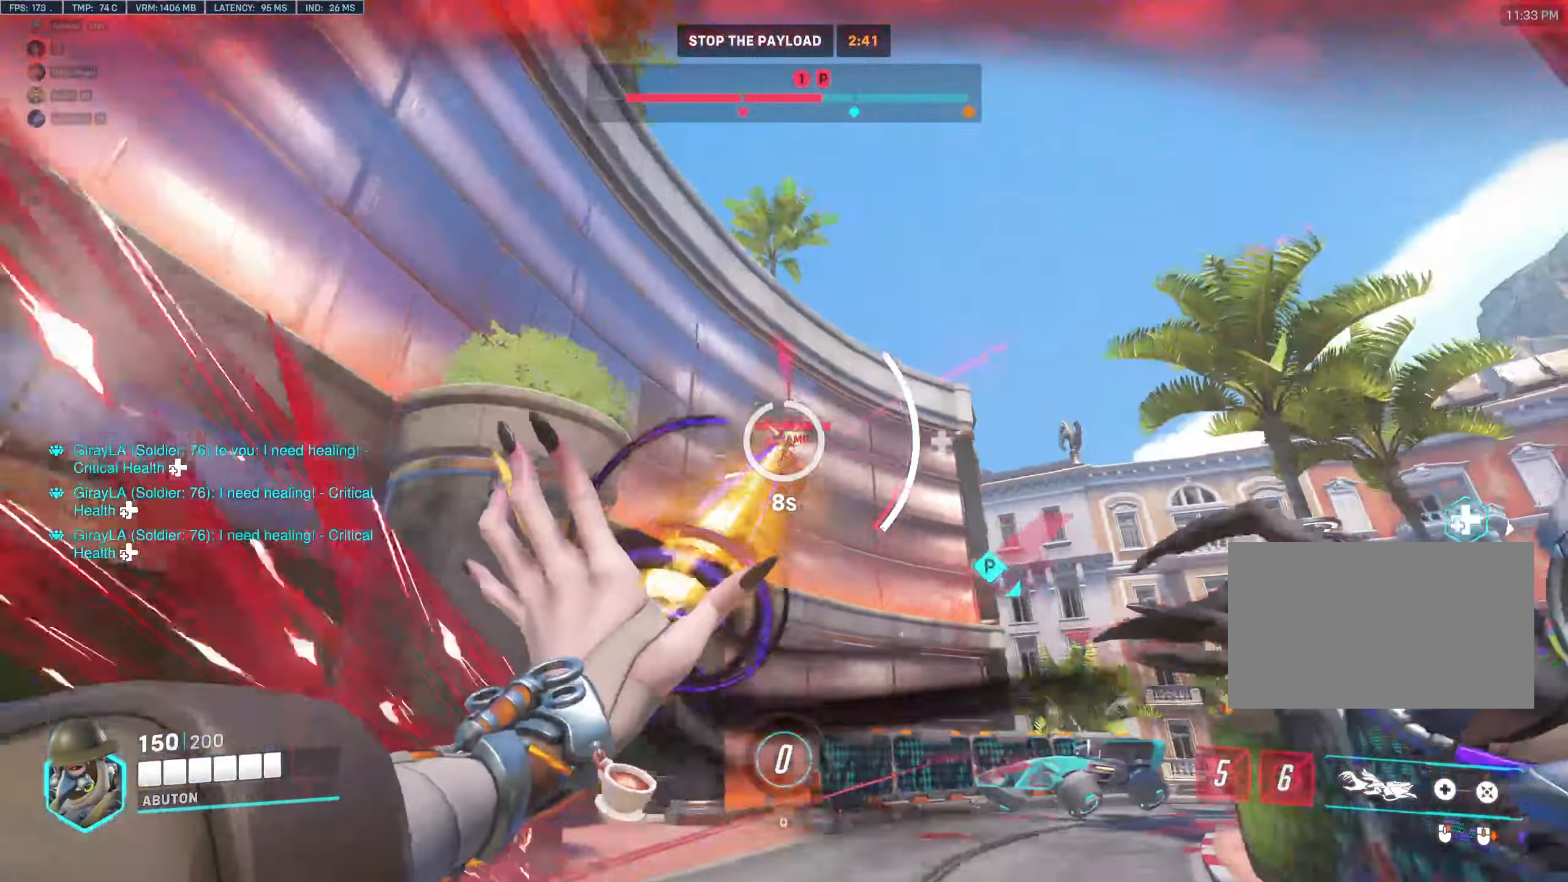
{"keys": ["d"], "mouse": [], "events": [[50, "s", "down"], [233, "a", "up"], [283, "d", "down"], [333, "s", "up"]]}
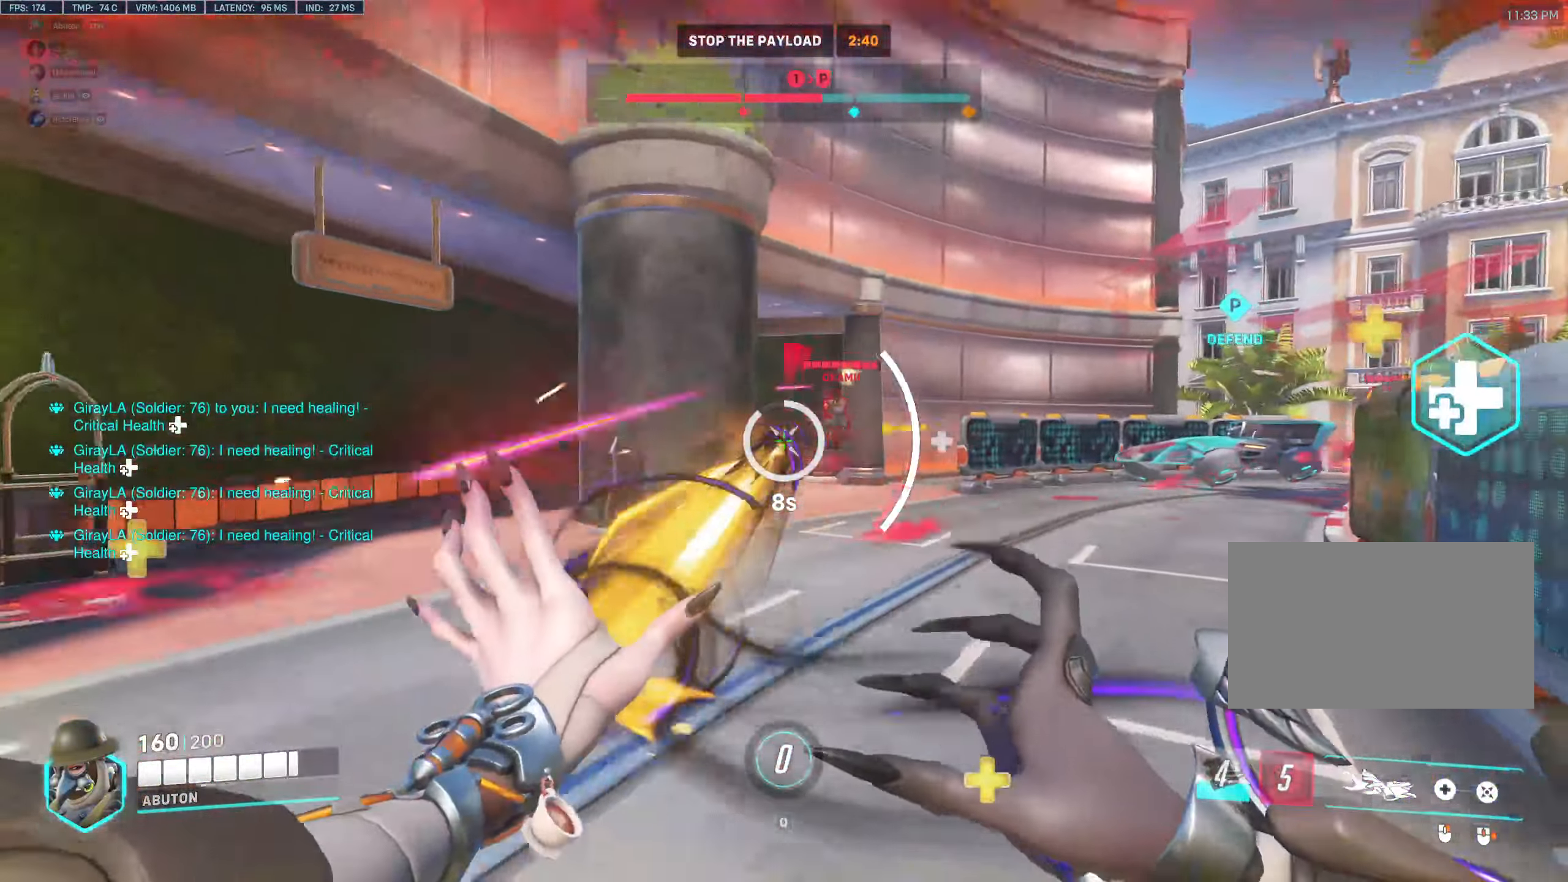
{"keys": ["a"], "mouse": [], "events": [[100, "a", "down"], [150, "d", "up"]]}
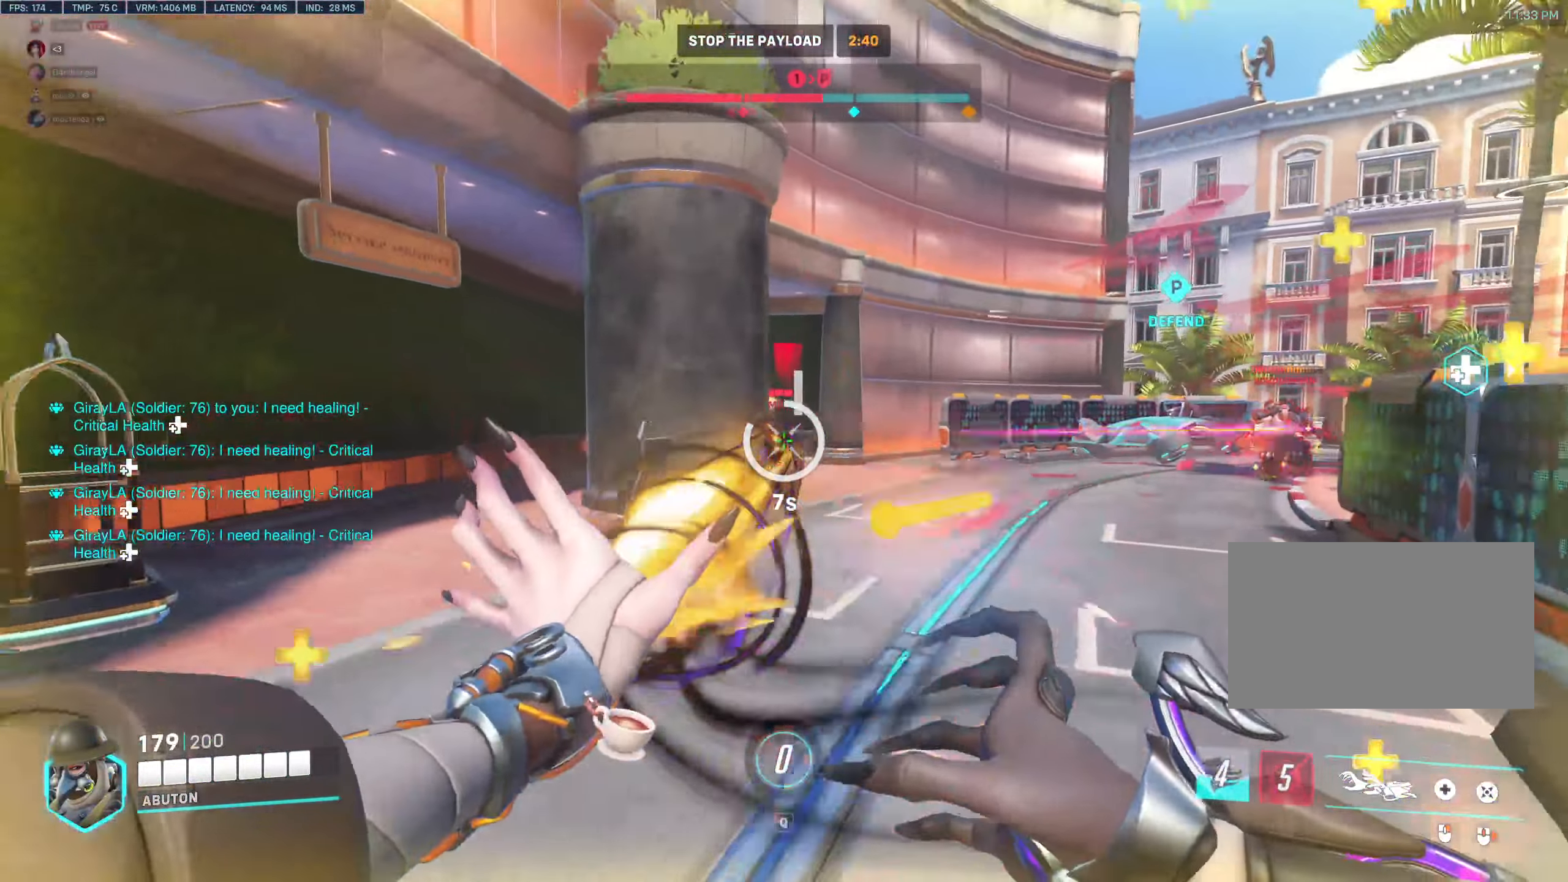
{"keys": ["d"], "mouse": [], "events": [[33, "a", "up"], [33, "d", "down"]]}
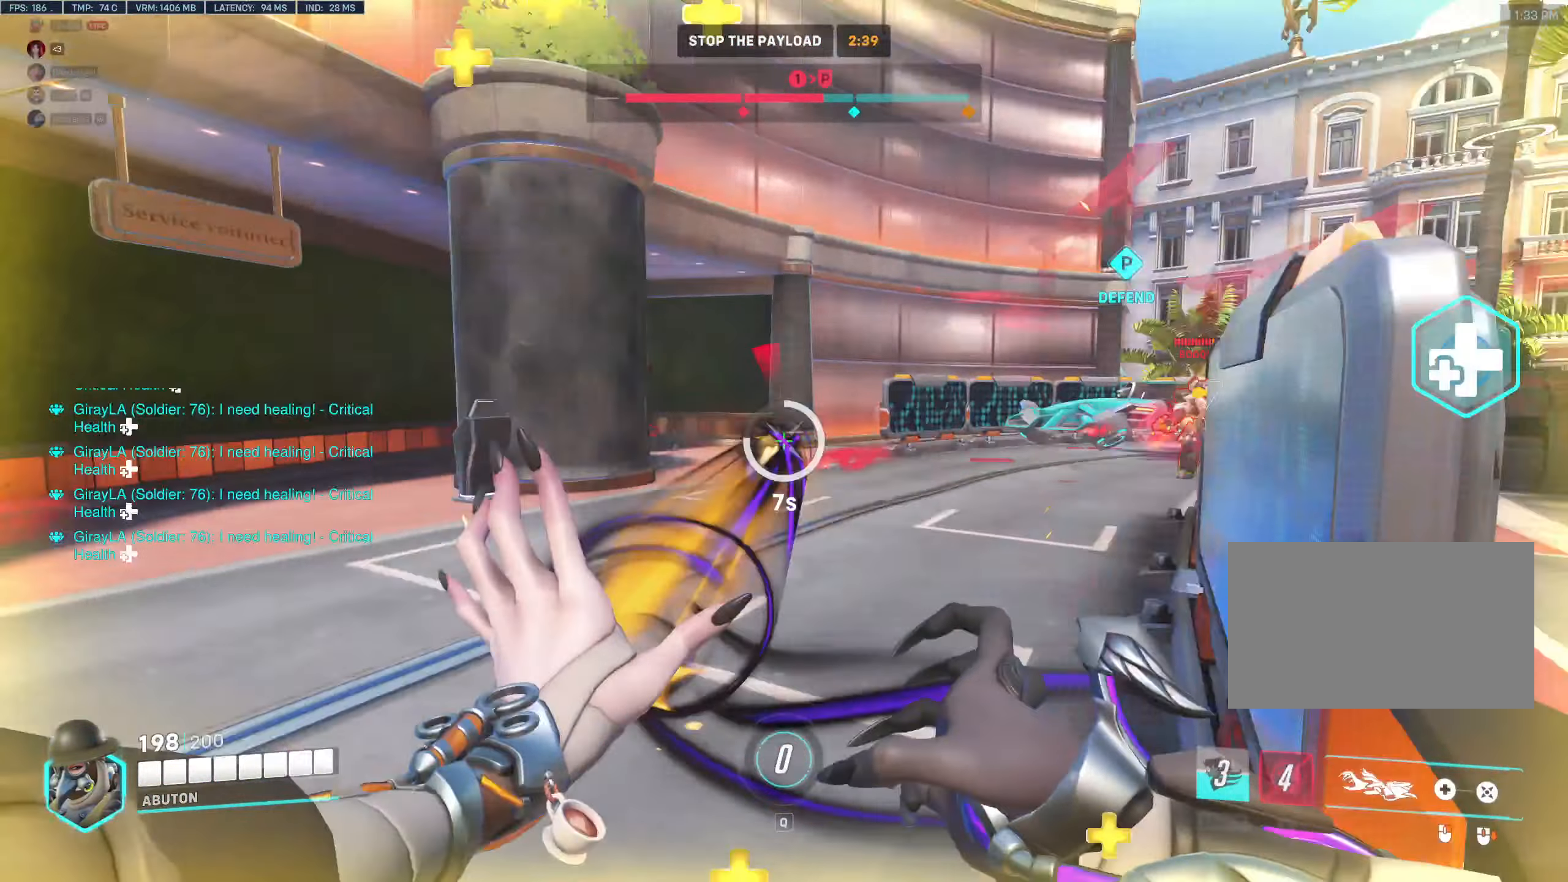
{"keys": ["d", "w"], "mouse": [], "events": [[133, "w", "down"], [367, "w", "up"], [467, "w", "down"]]}
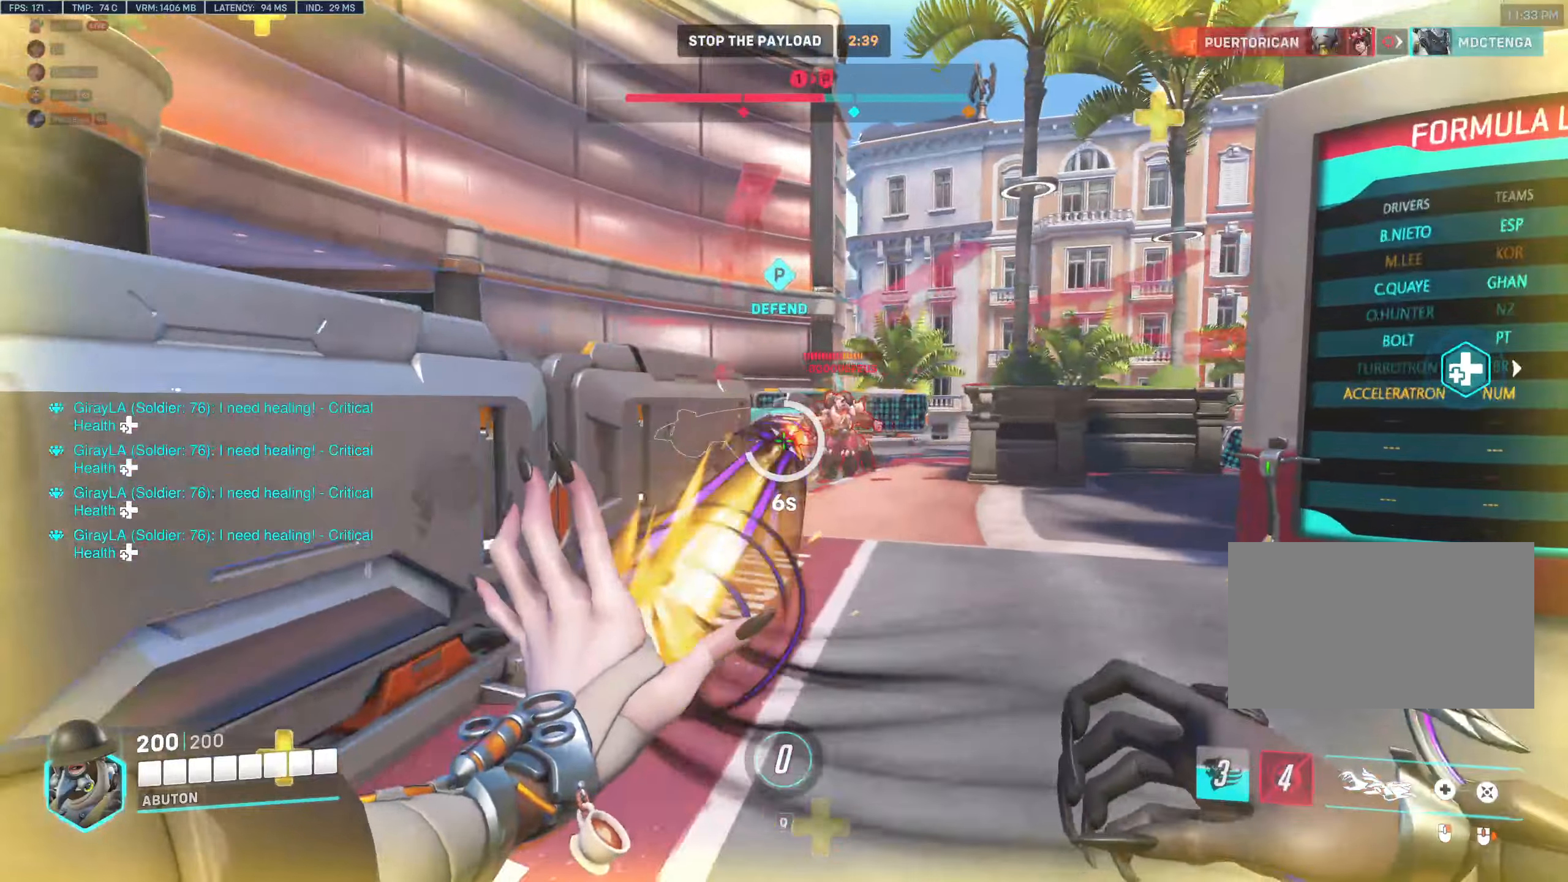
{"keys": ["a", "s"], "mouse": [], "events": [[200, "w", "up"], [350, "a", "down"], [384, "d", "up"], [484, "s", "down"]]}
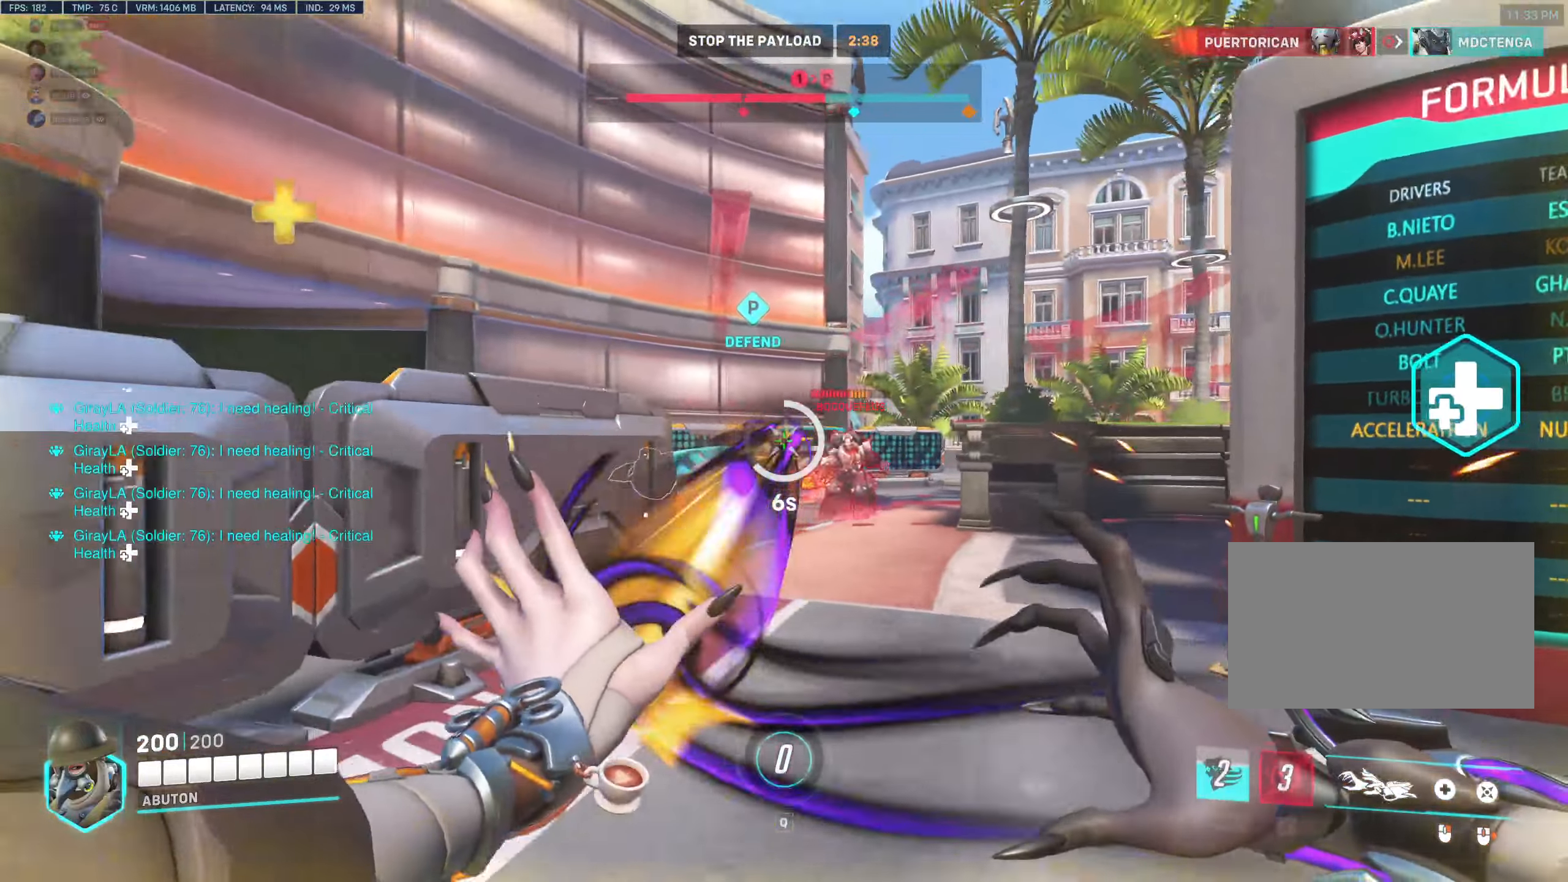
{"keys": ["a"], "mouse": [], "events": [[117, "s", "up"], [267, "w", "down"], [400, "w", "up"]]}
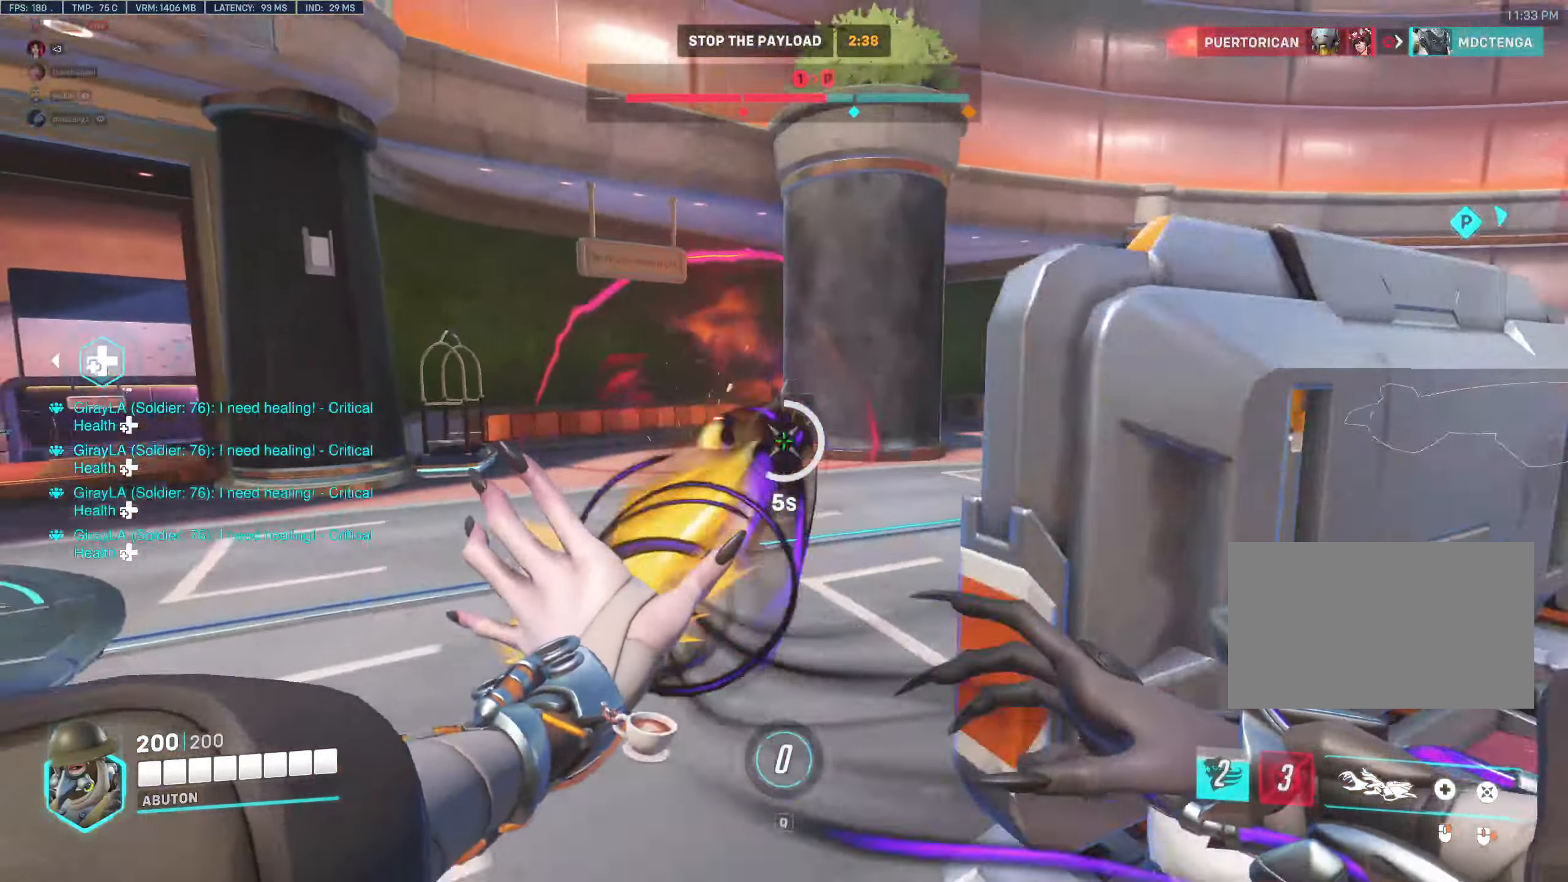
{"keys": ["d", "w"], "mouse": [], "events": [[50, "w", "down"], [234, "a", "up"], [234, "d", "down"]]}
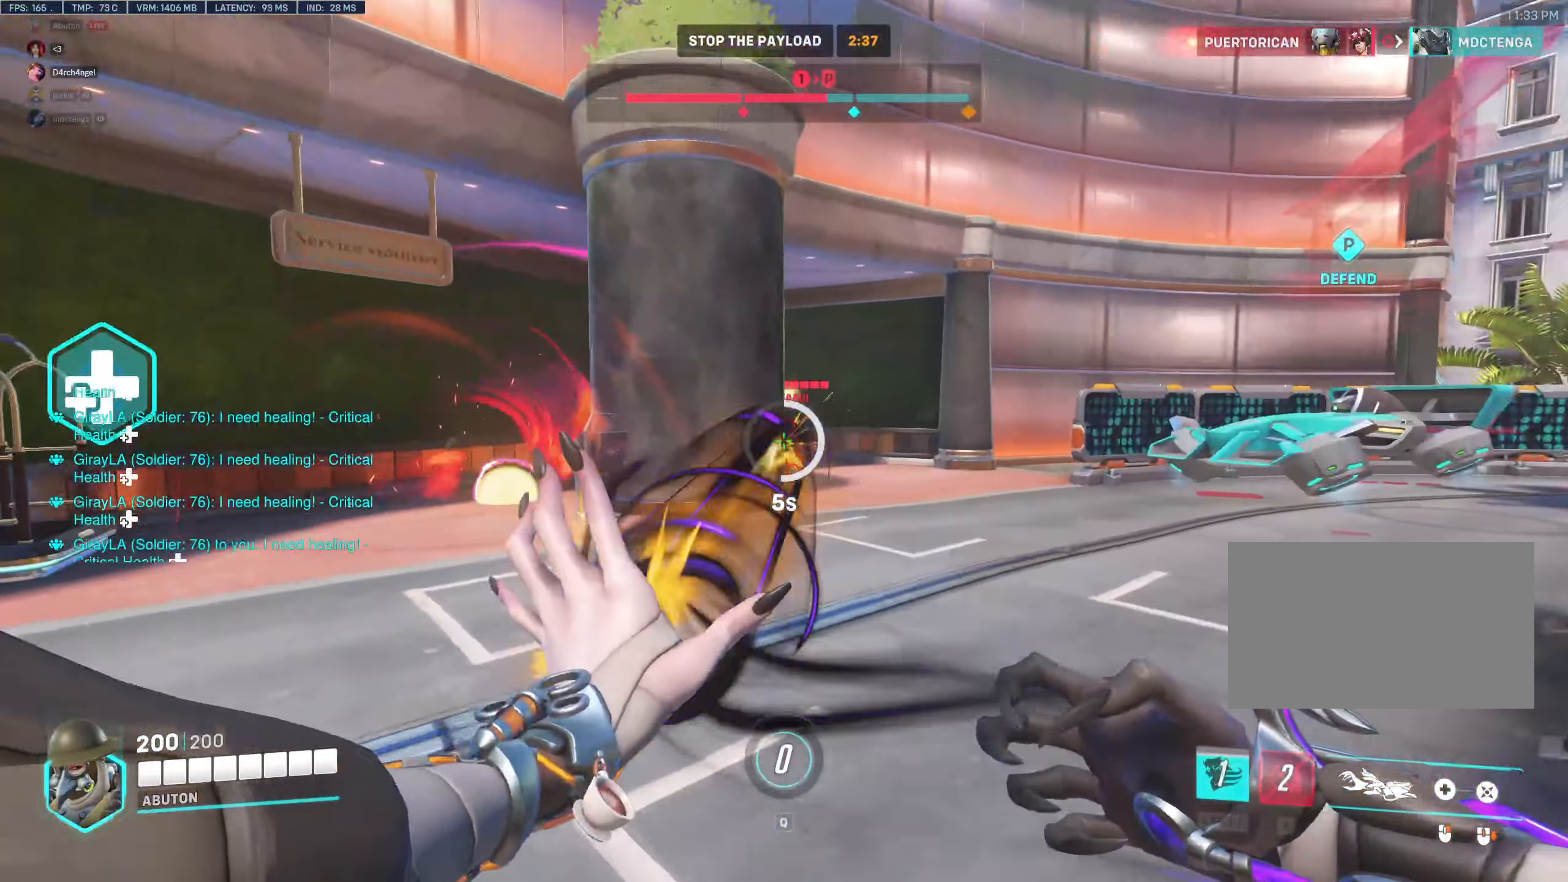
{"keys": ["d", "w"], "mouse": [], "events": []}
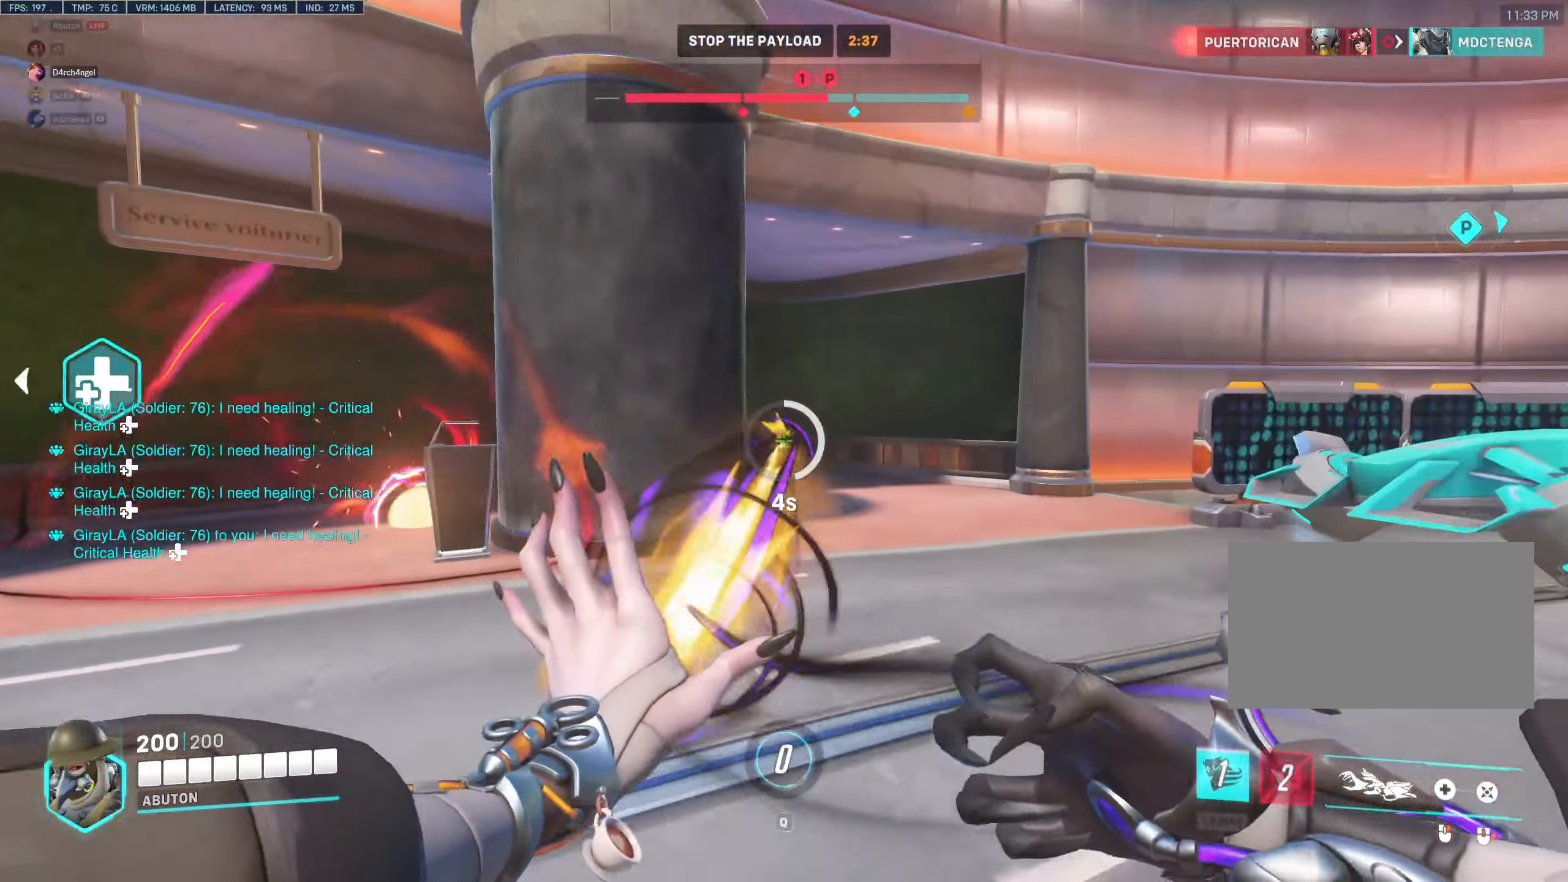
{"keys": ["a", "w"], "mouse": [], "events": [[384, "a", "down"], [450, "d", "up"]]}
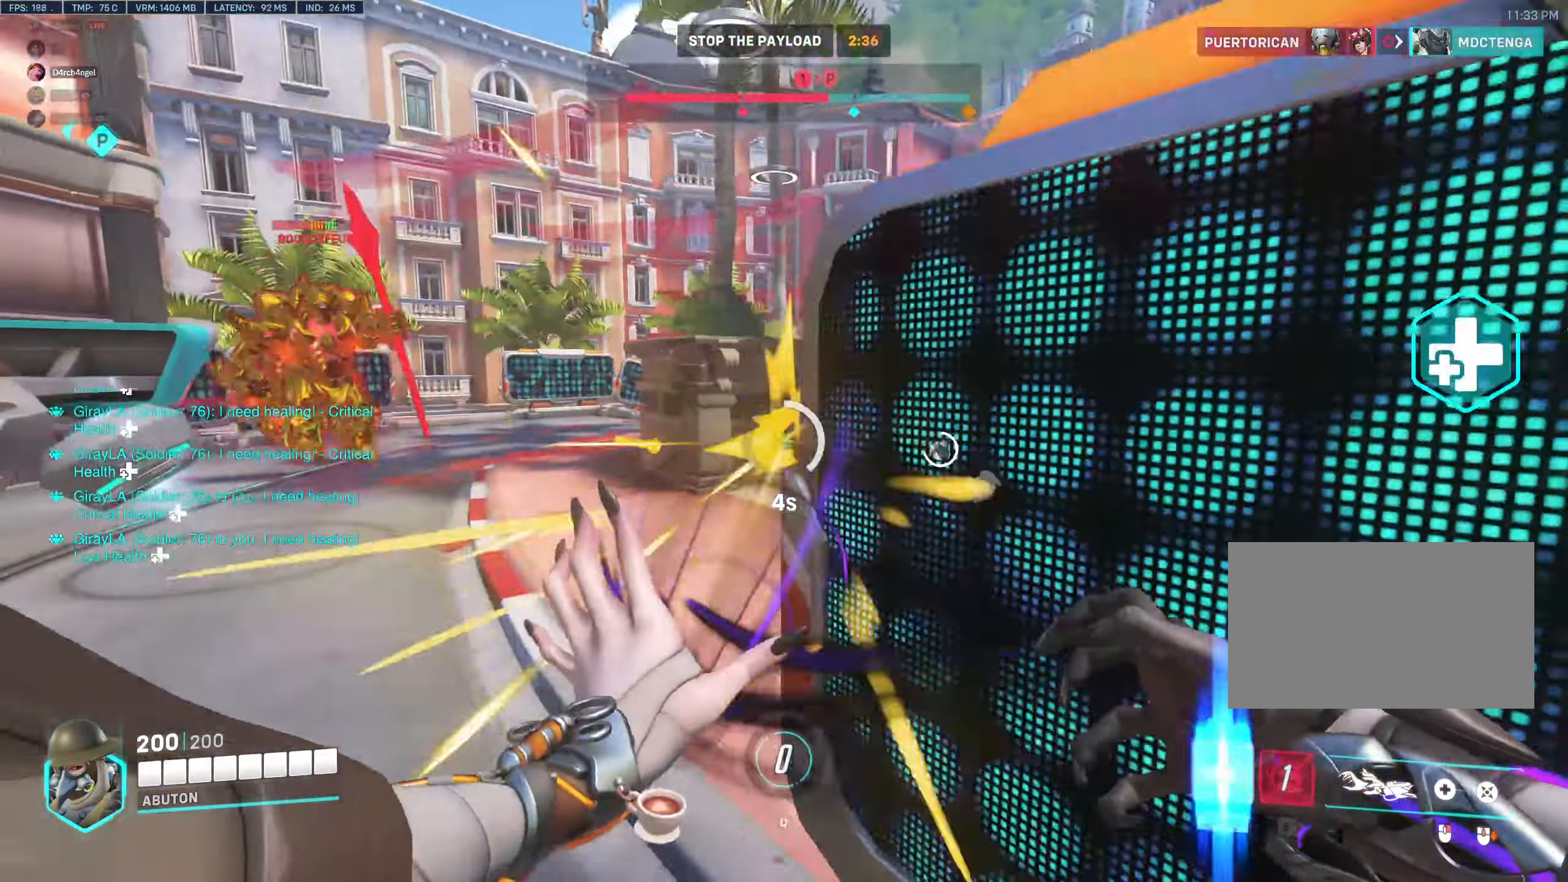
{"keys": ["a", "w"], "mouse": [], "events": [[134, "w", "up"], [234, "w", "down"], [334, "space", "down"], [417, "space", "up"]]}
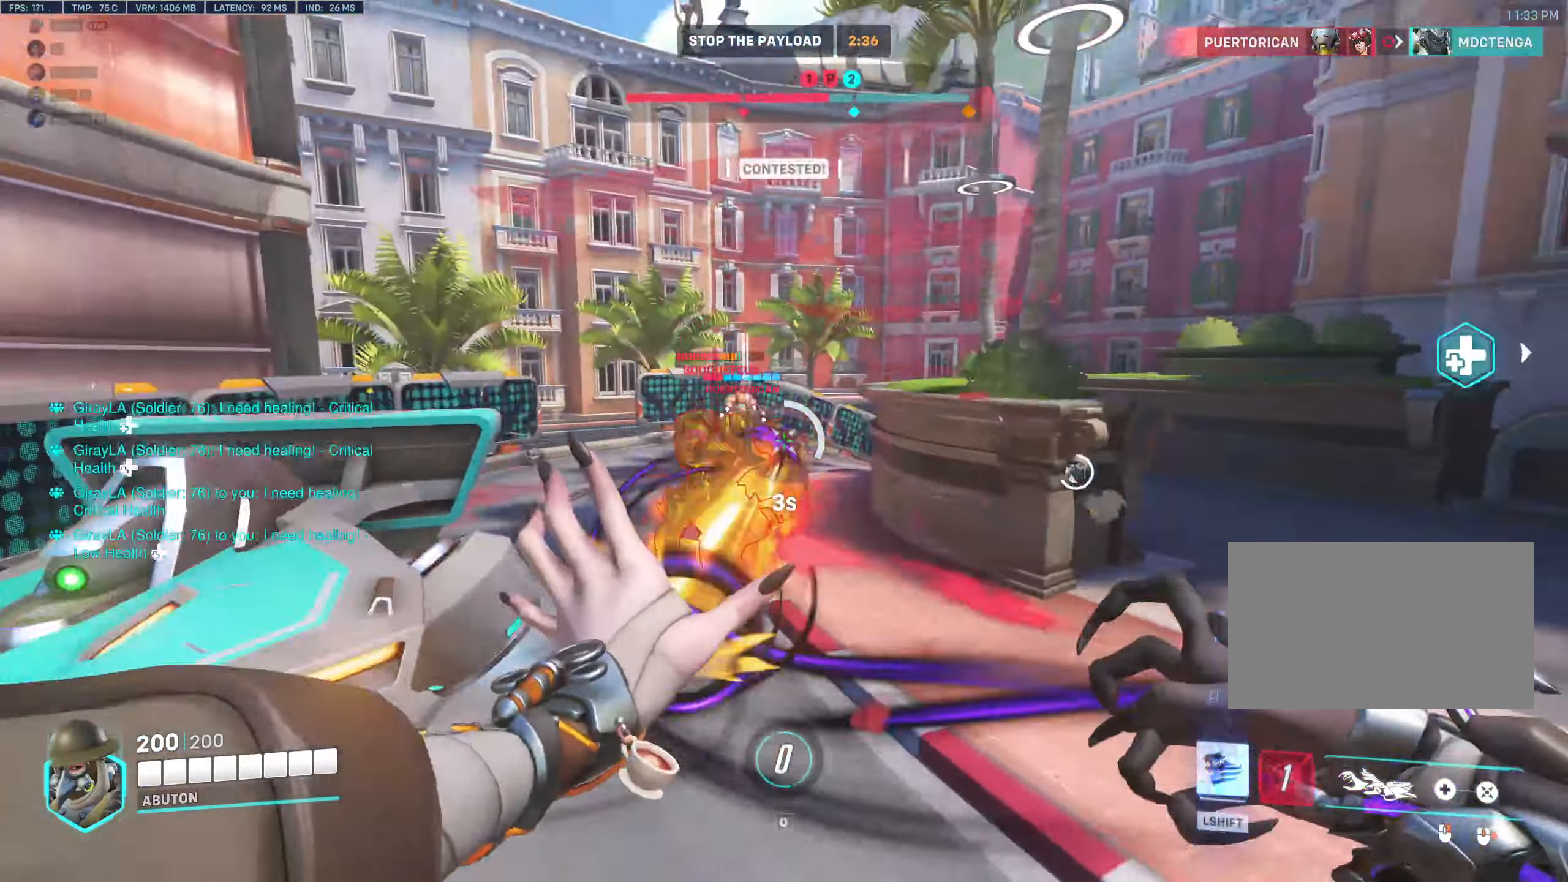
{"keys": ["w"], "mouse": [], "events": [[67, "w", "up"], [200, "w", "down"], [434, "a", "up"]]}
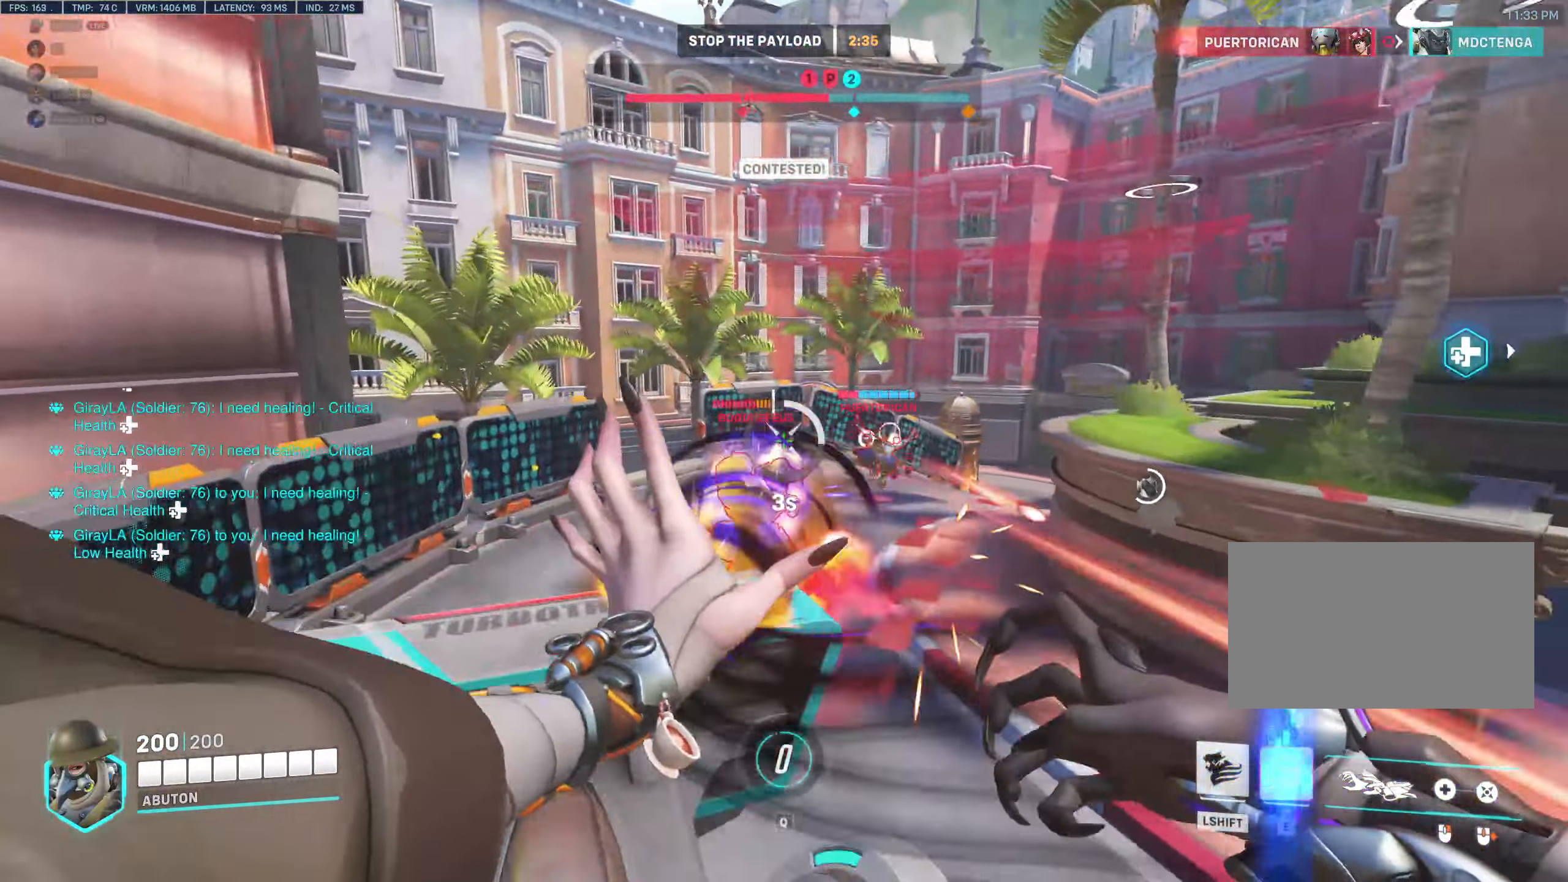
{"keys": ["a", "space", "w"], "mouse": [], "events": [[34, "a", "down"], [117, "a", "up"], [117, "d", "down"], [167, "w", "up"], [267, "a", "down"], [267, "d", "up"], [400, "space", "down"], [500, "w", "down"]]}
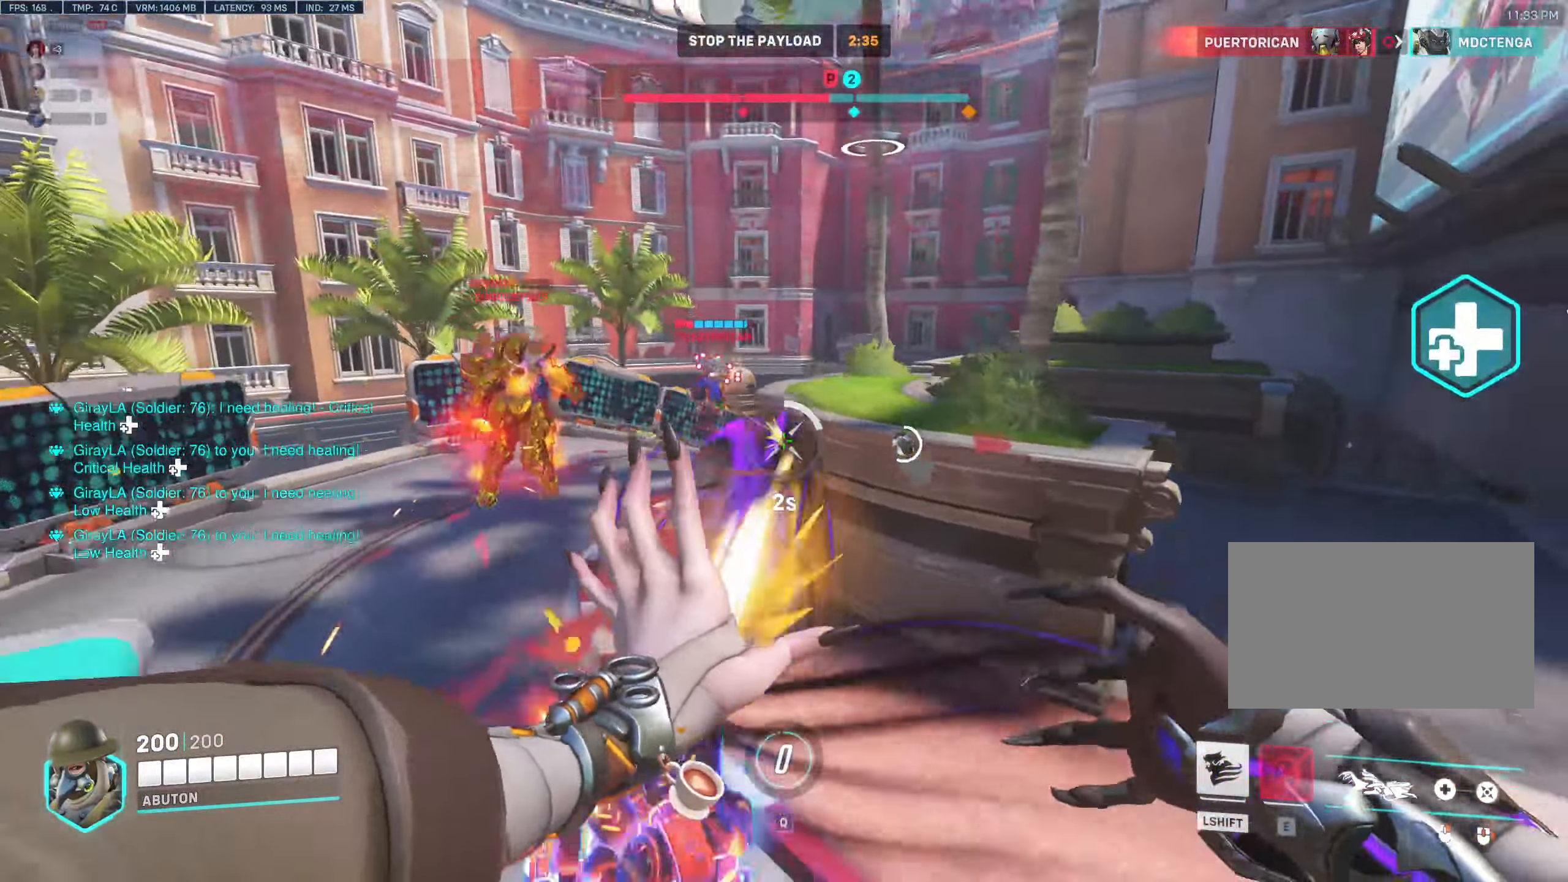
{"keys": ["a", "w"], "mouse": [], "events": [[100, "space", "up"]]}
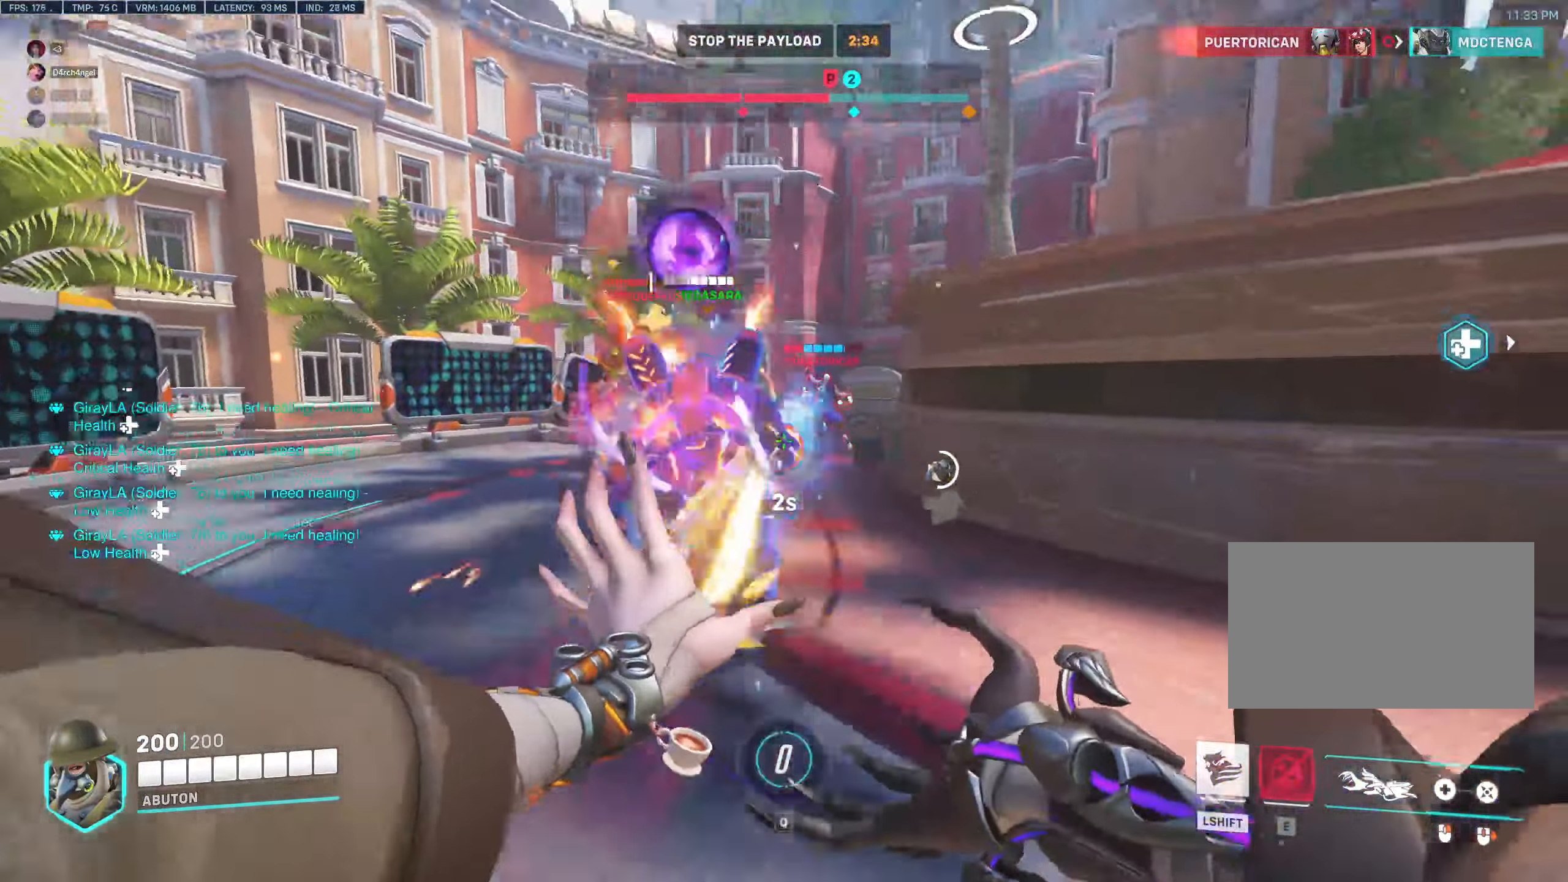
{"keys": ["a"], "mouse": [], "events": [[383, "w", "up"]]}
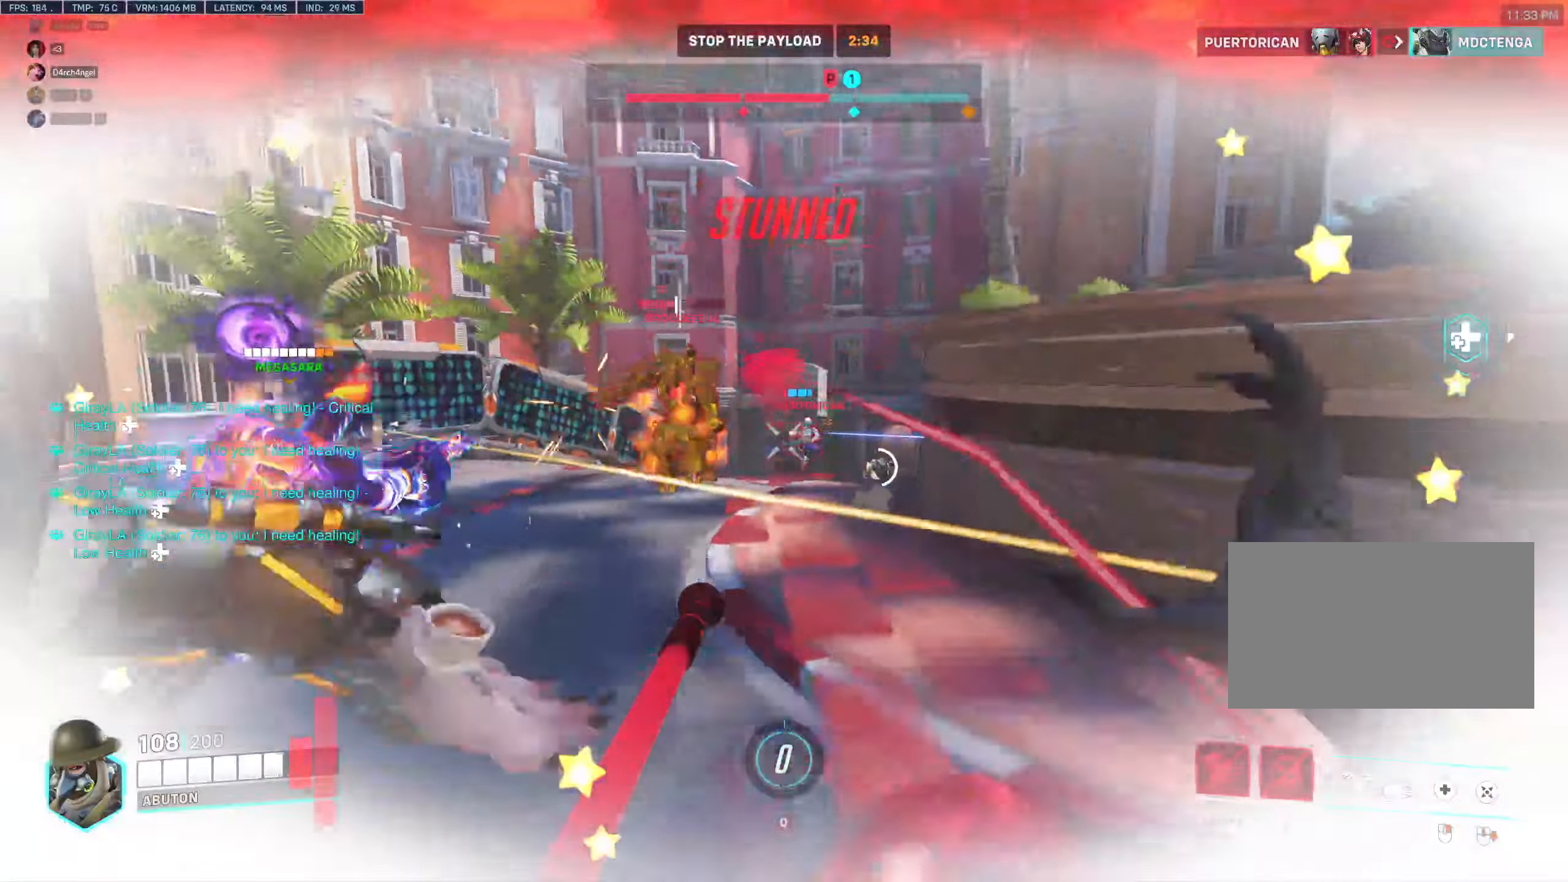
{"keys": ["a", "w"], "mouse": ["left"], "events": [[116, "s", "down"], [216, "s", "up"], [316, "mouse_left", "down"], [350, "w", "down"]]}
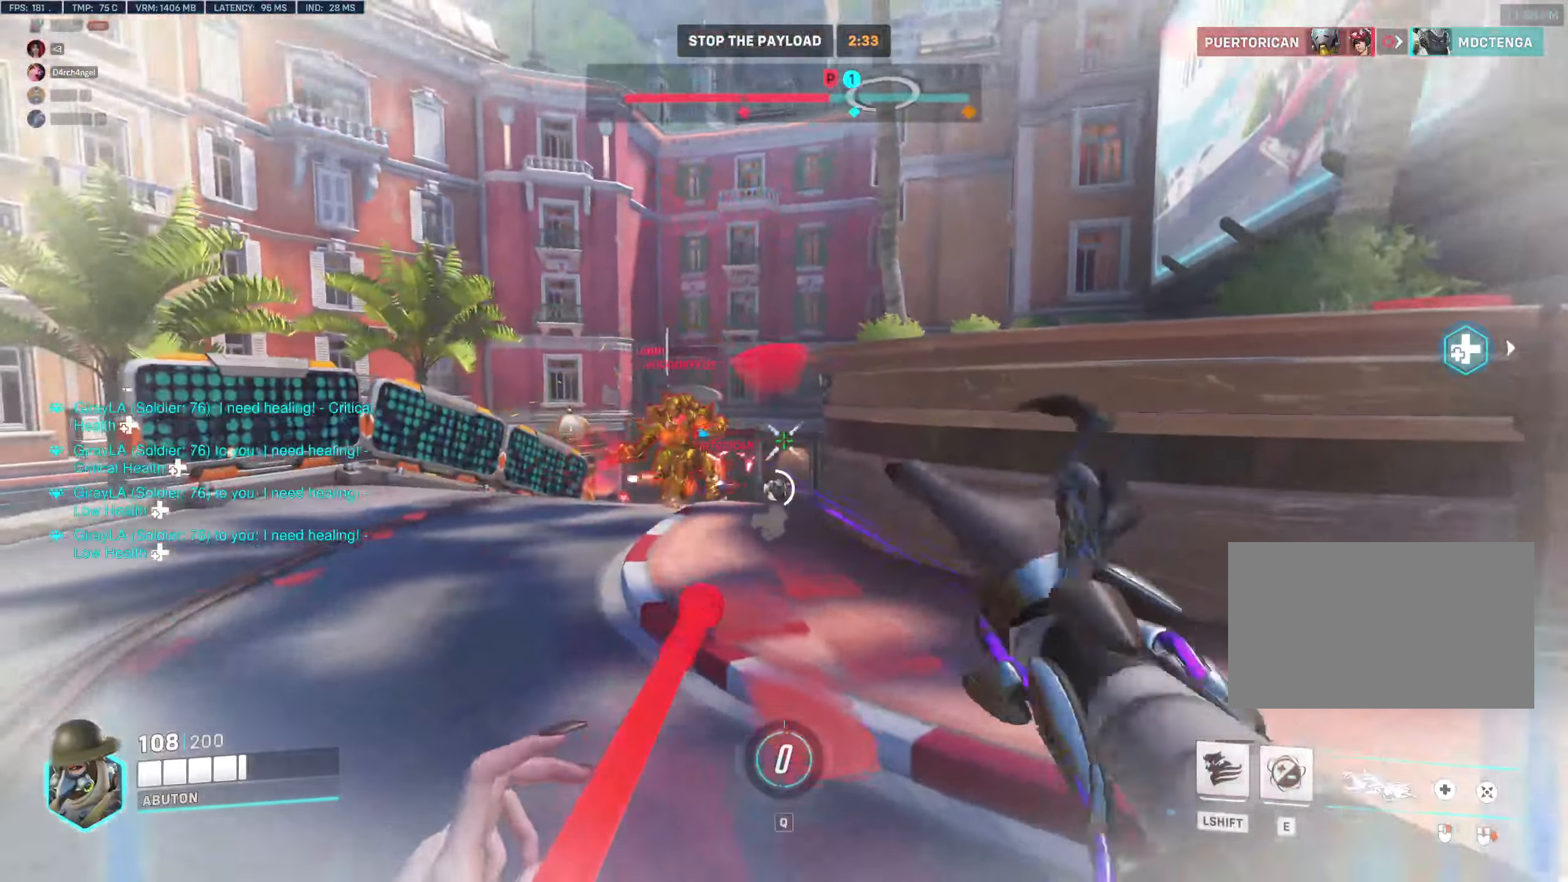
{"keys": ["d", "s"], "mouse": ["left"], "events": [[83, "e", "down"], [133, "a", "up"], [183, "e", "up"], [283, "d", "down"], [333, "shift", "down"], [333, "w", "up"], [416, "shift", "up"], [466, "s", "down"]]}
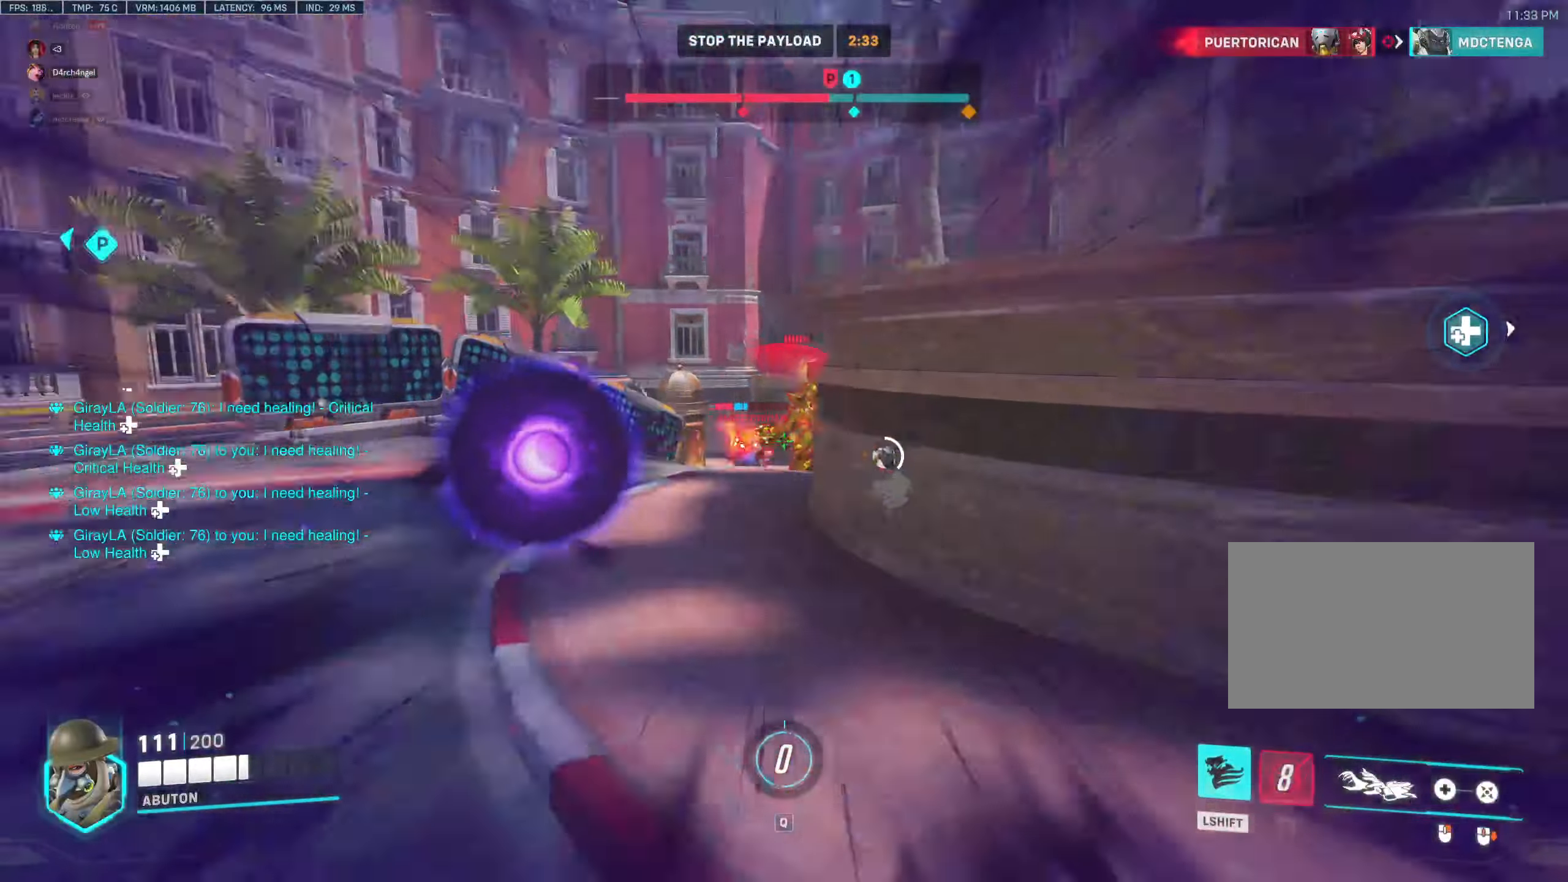
{"keys": ["a", "space", "w"], "mouse": ["left"], "events": [[150, "s", "up"], [200, "a", "down"], [200, "d", "up"], [300, "w", "down"], [483, "space", "down"]]}
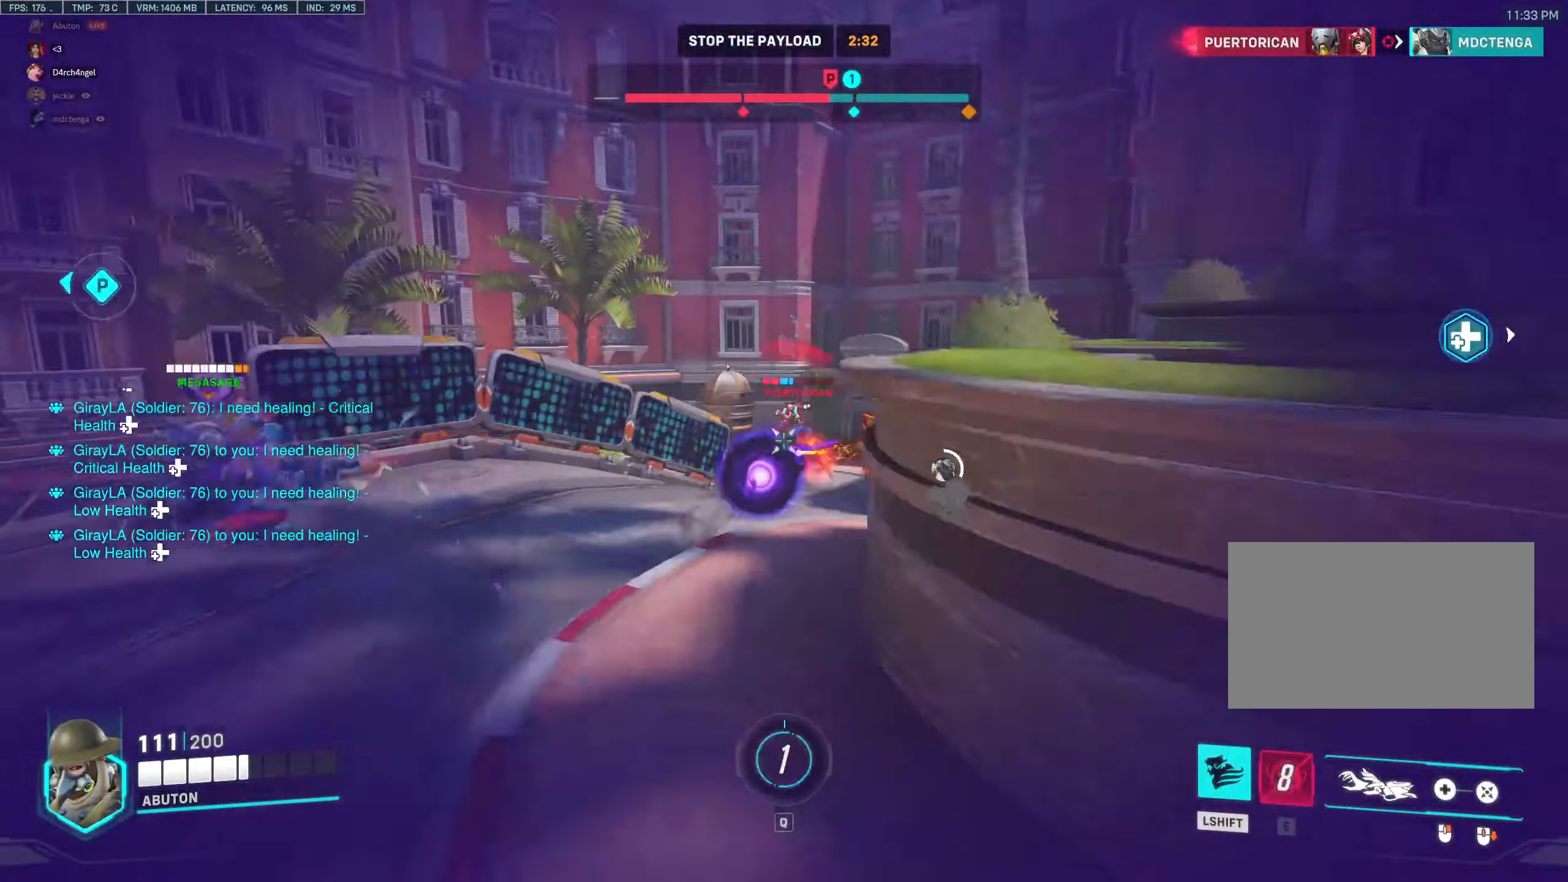
{"keys": ["a", "w"], "mouse": ["left"], "events": [[116, "space", "up"], [266, "a", "up"], [450, "a", "down"]]}
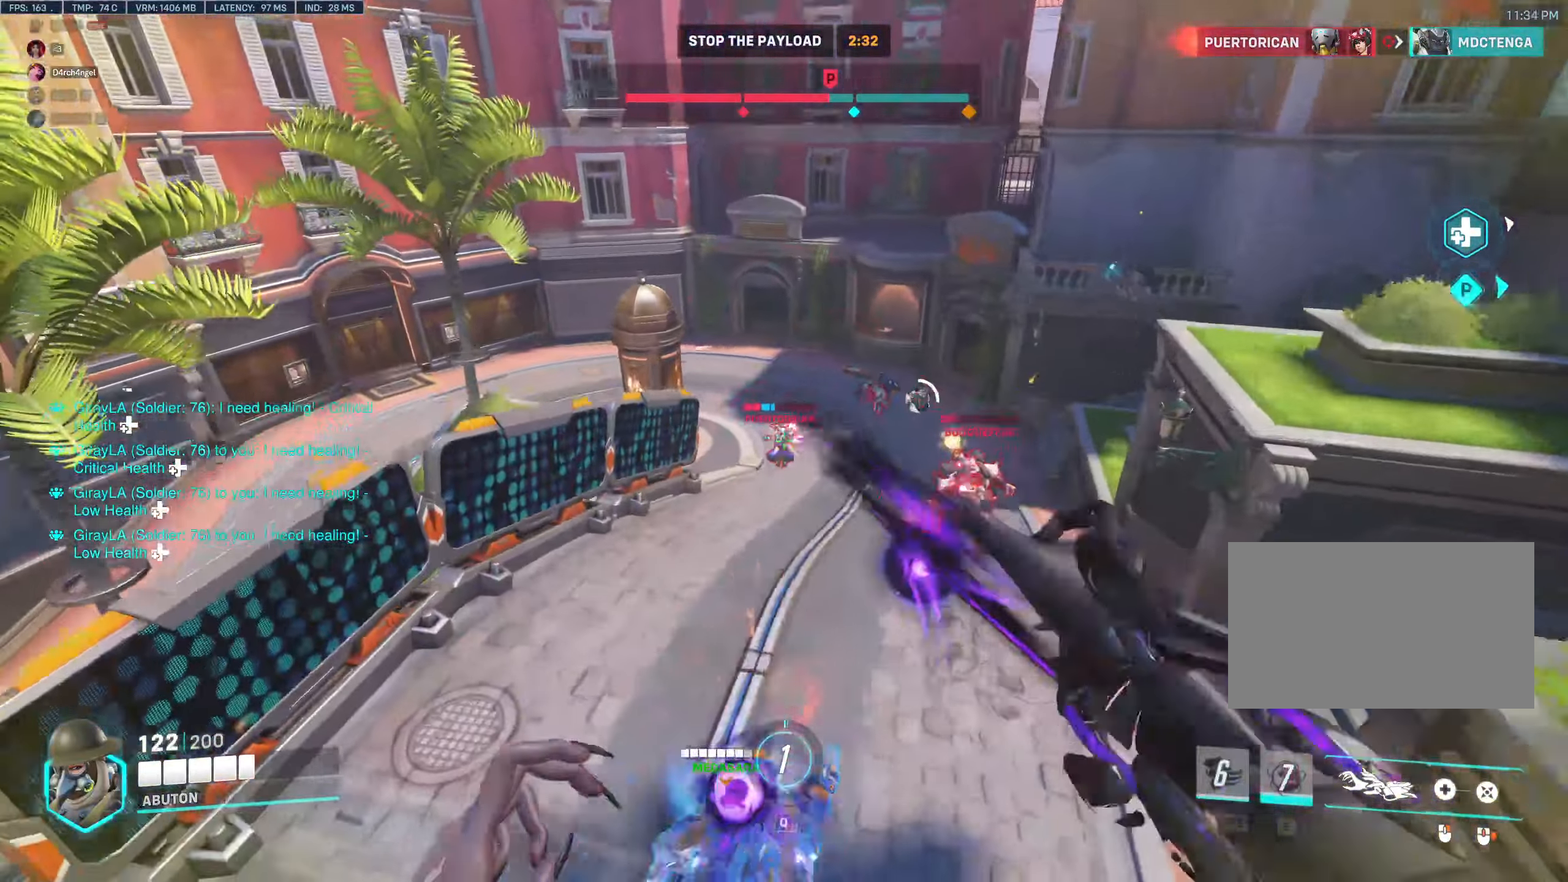
{"keys": ["d", "w"], "mouse": ["left"], "events": [[100, "a", "up"], [466, "d", "down"]]}
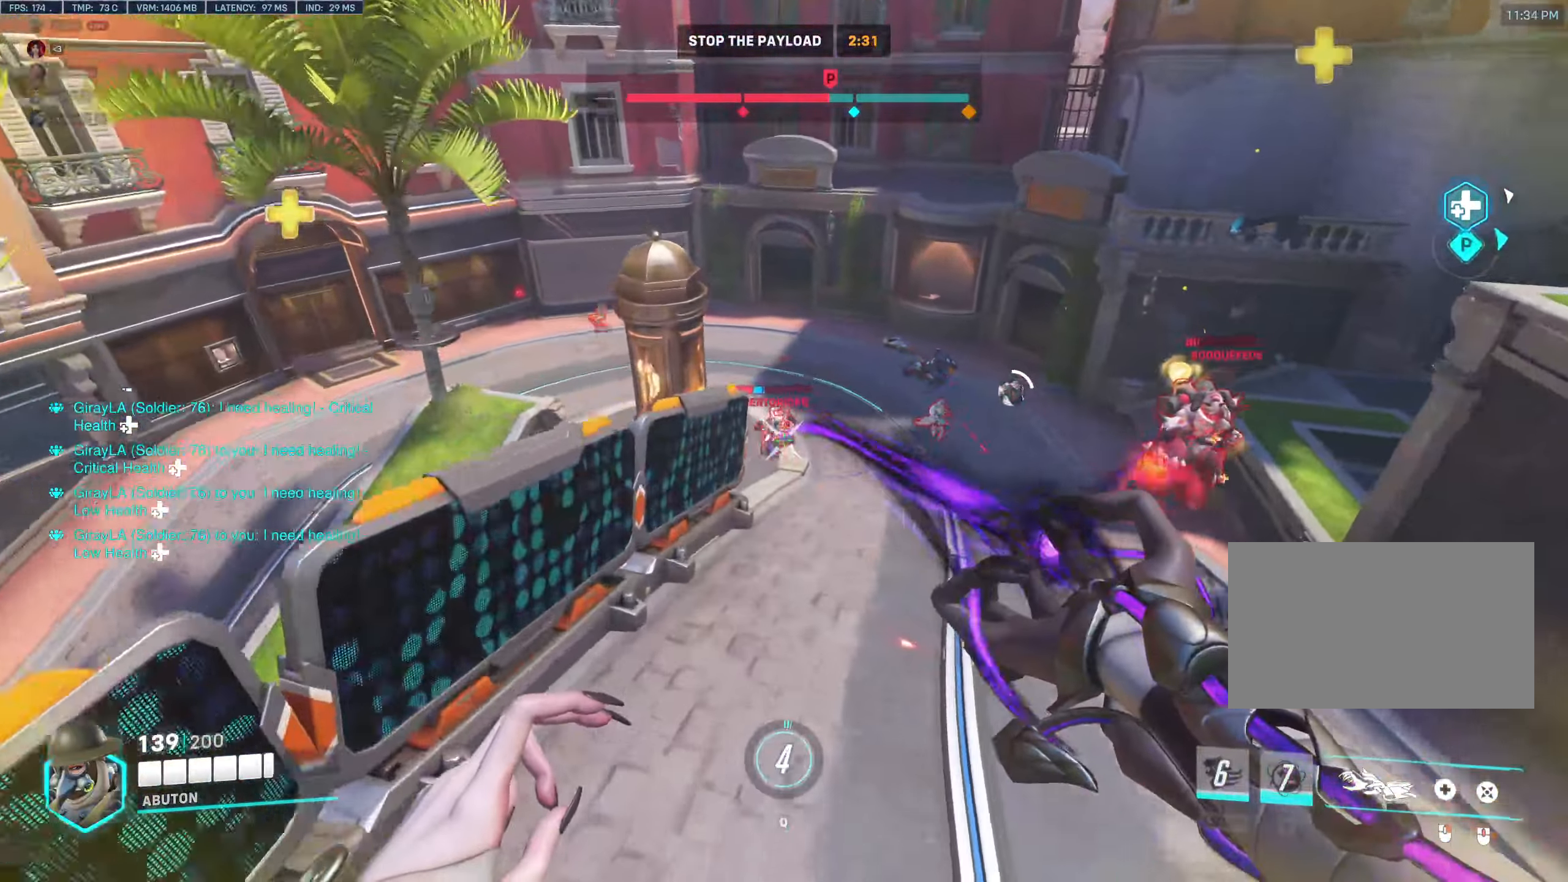
{"keys": ["a", "d", "w"], "mouse": ["left"], "events": [[350, "a", "down"], [350, "d", "up"], [483, "d", "down"]]}
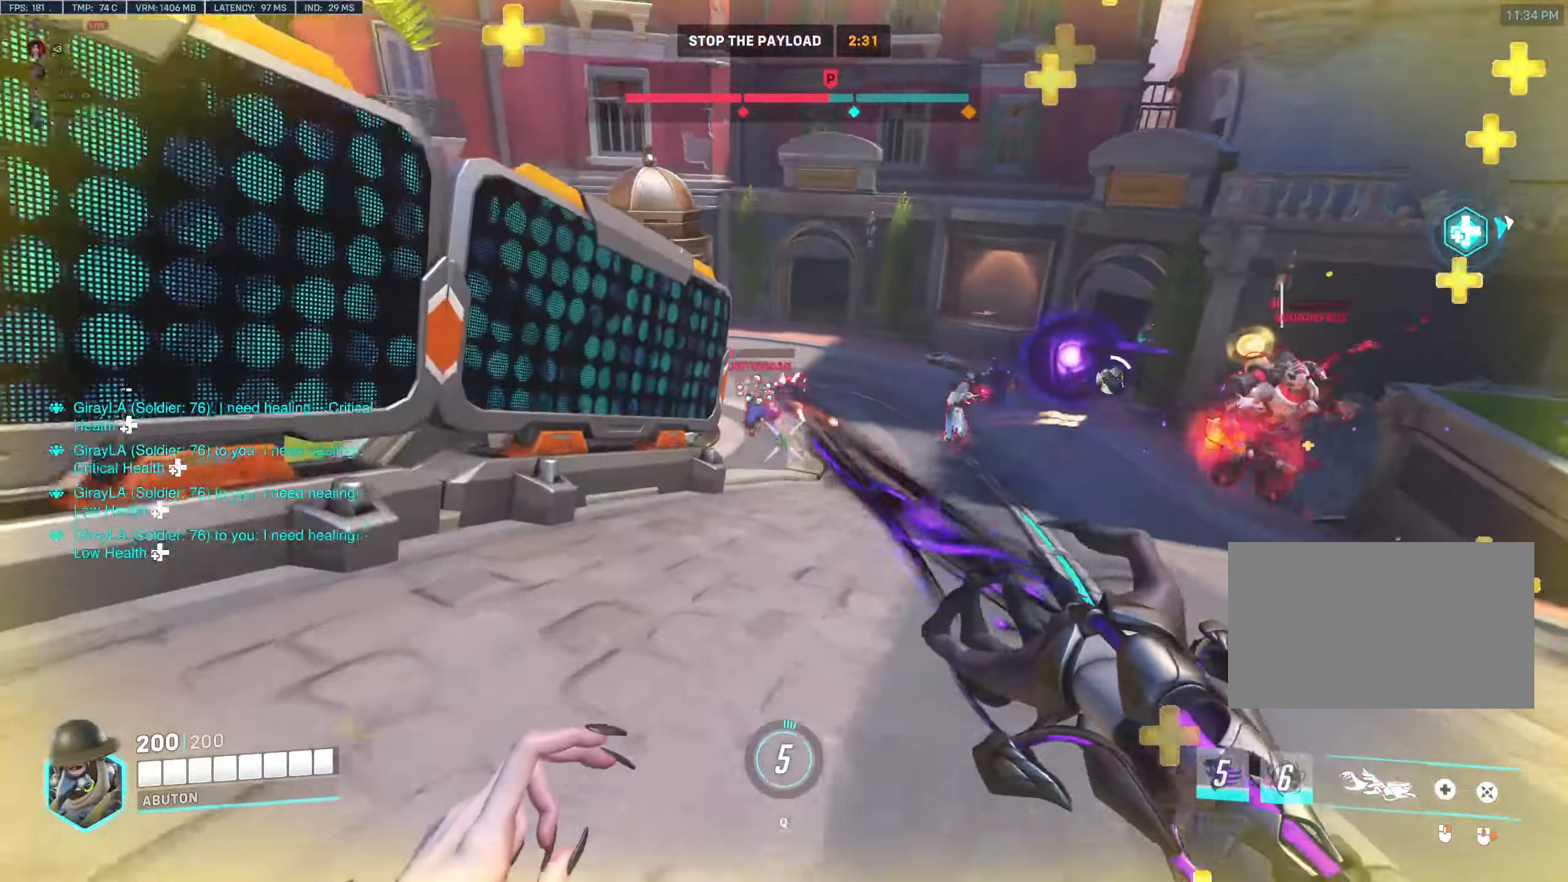
{"keys": ["d", "w"], "mouse": ["left"], "events": [[33, "a", "up"]]}
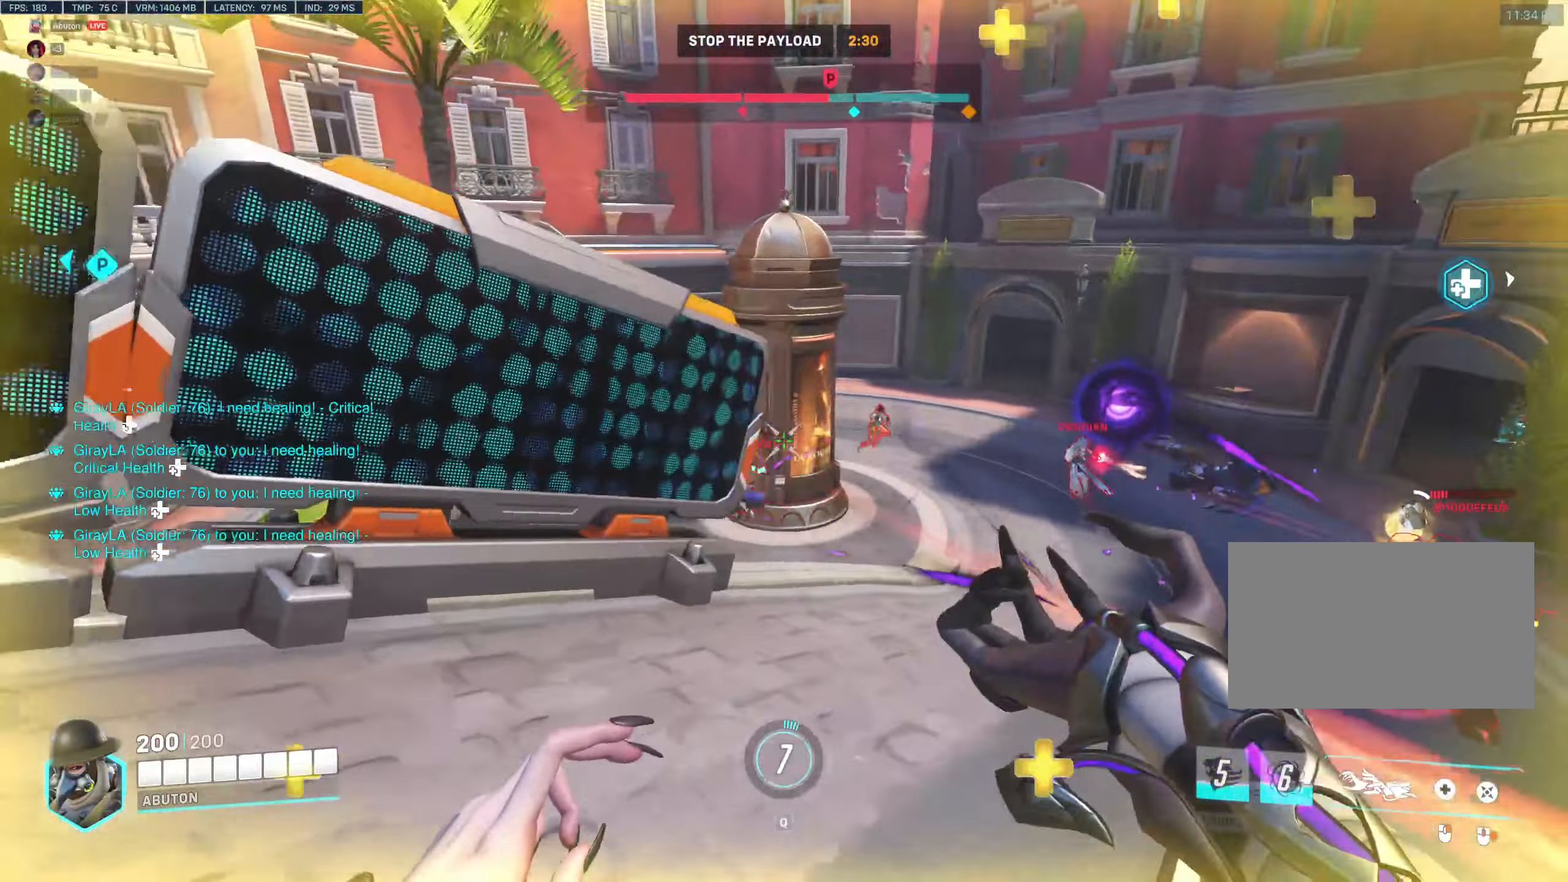
{"keys": ["d"], "mouse": ["left"], "events": [[416, "w", "up"]]}
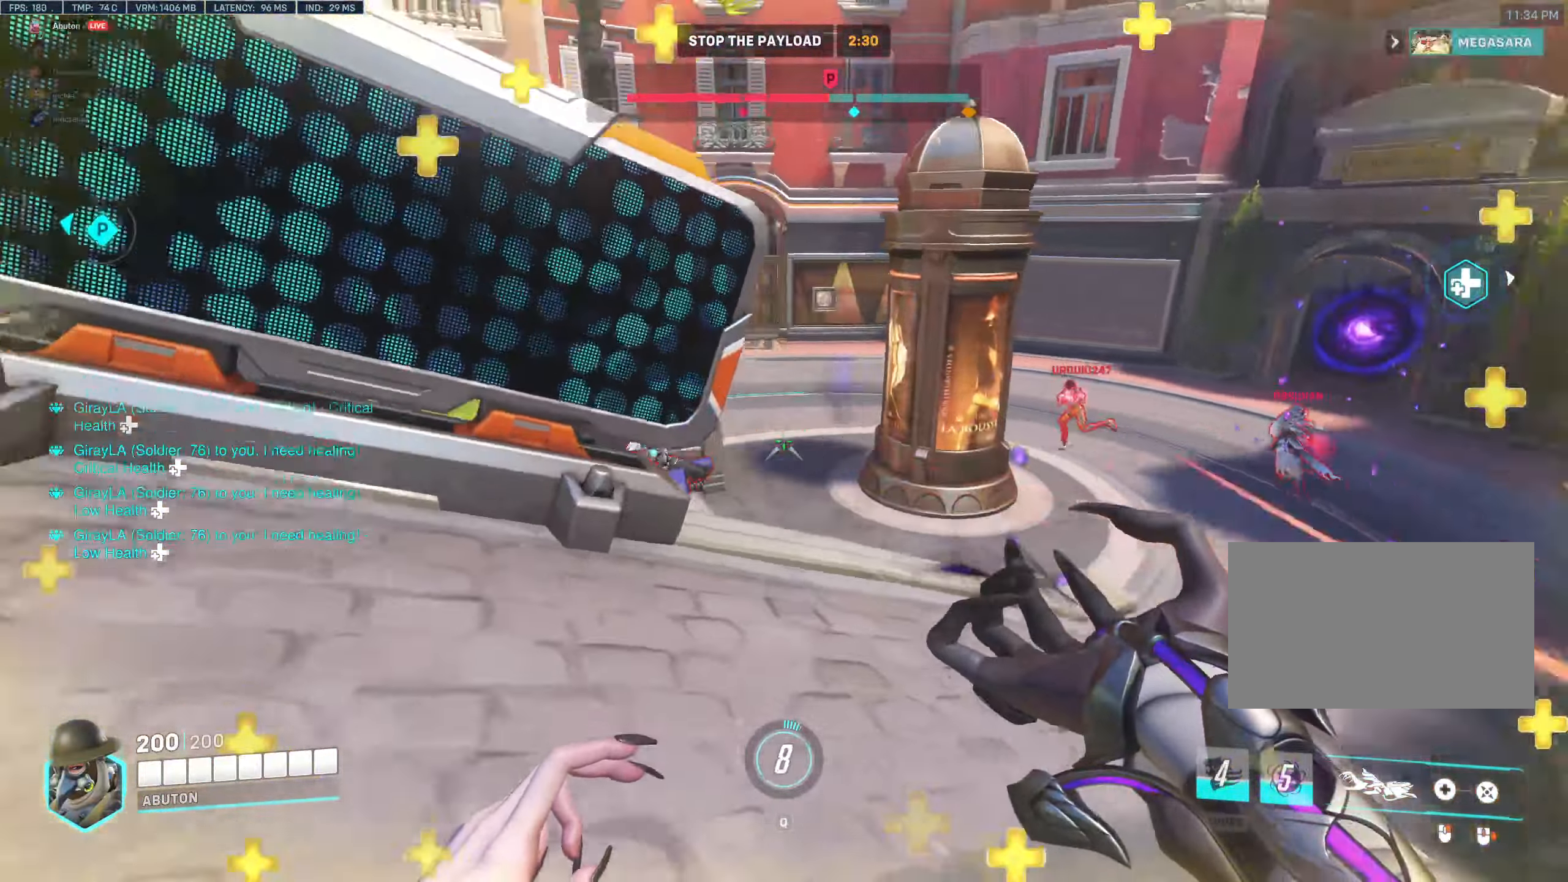
{"keys": ["a", "s"], "mouse": ["left"], "events": [[200, "w", "down"], [250, "a", "down"], [300, "d", "up"], [350, "w", "up"], [433, "s", "down"]]}
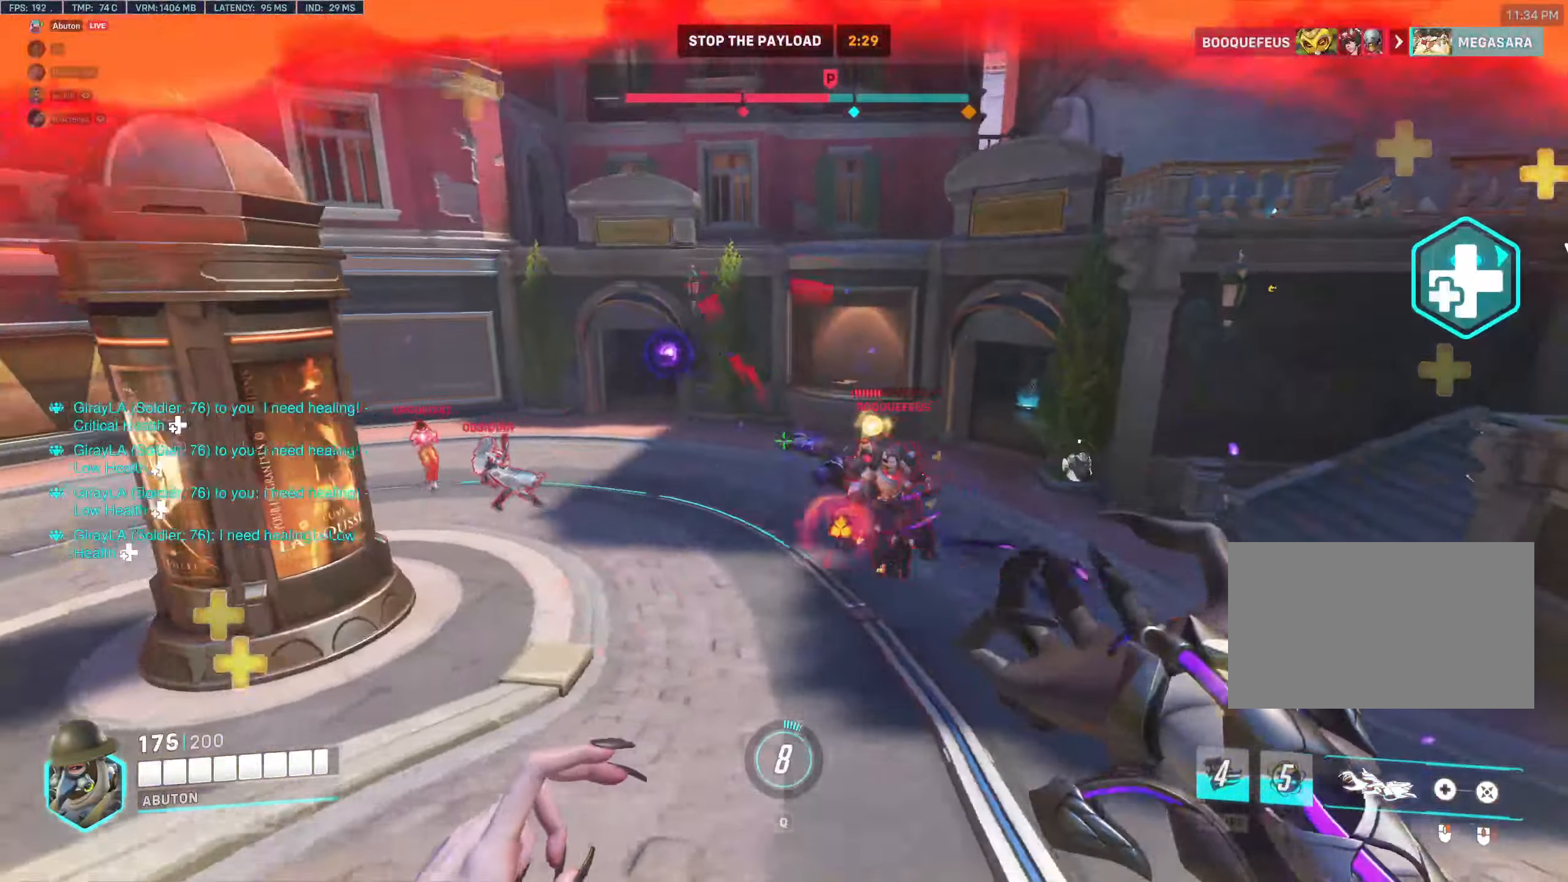
{"keys": ["a", "s"], "mouse": ["left"], "events": [[216, "d", "down"], [450, "d", "up"]]}
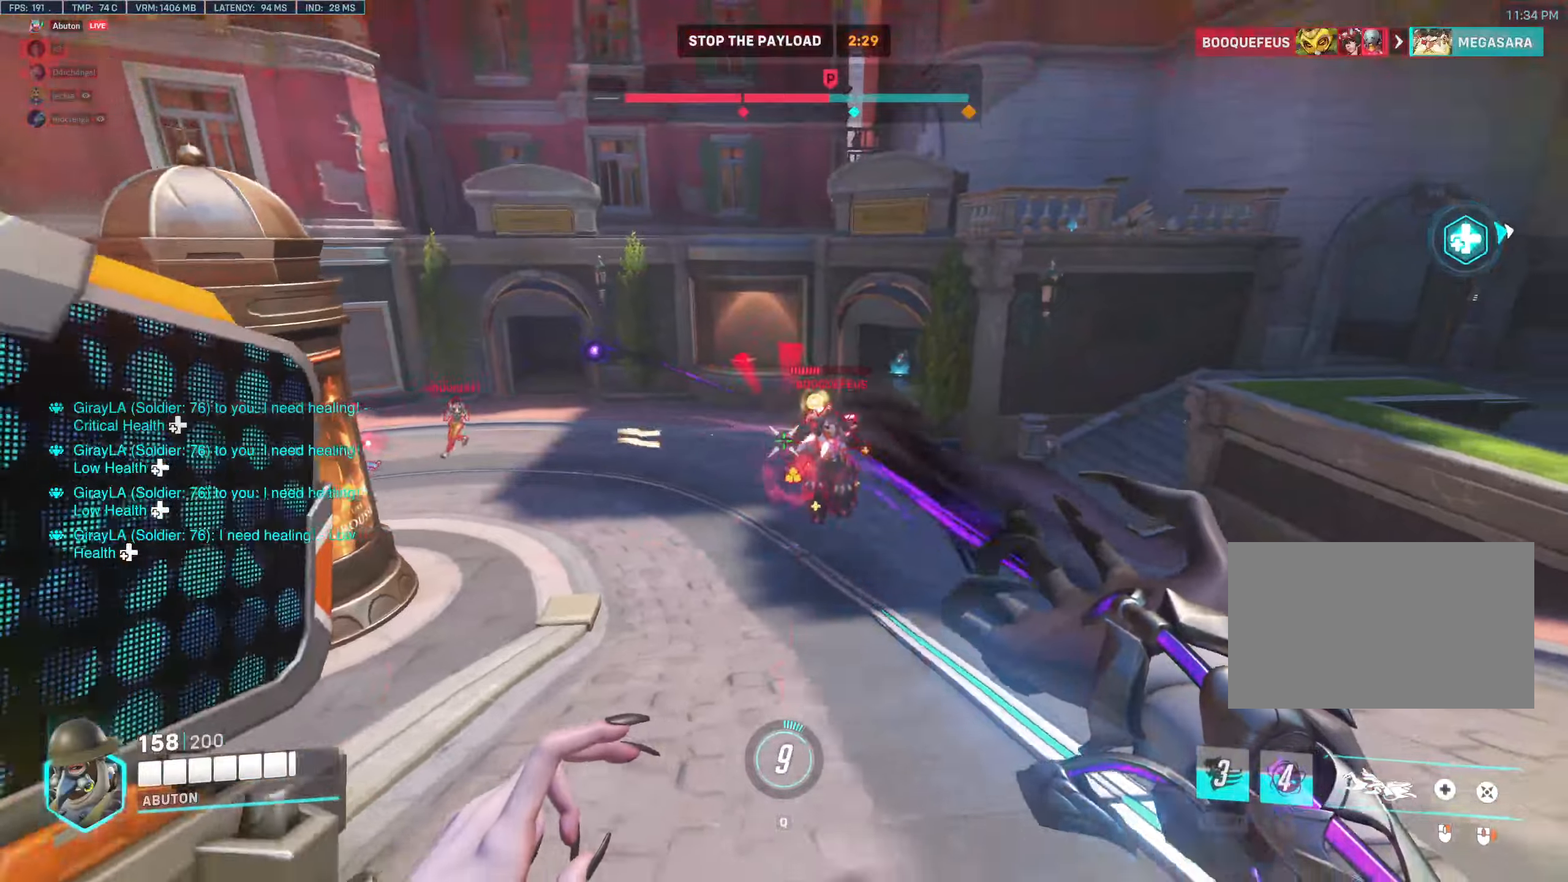
{"keys": ["a", "d", "s"], "mouse": ["left"], "events": [[100, "a", "up"], [133, "d", "down"], [183, "s", "up"], [417, "s", "down"], [467, "a", "down"]]}
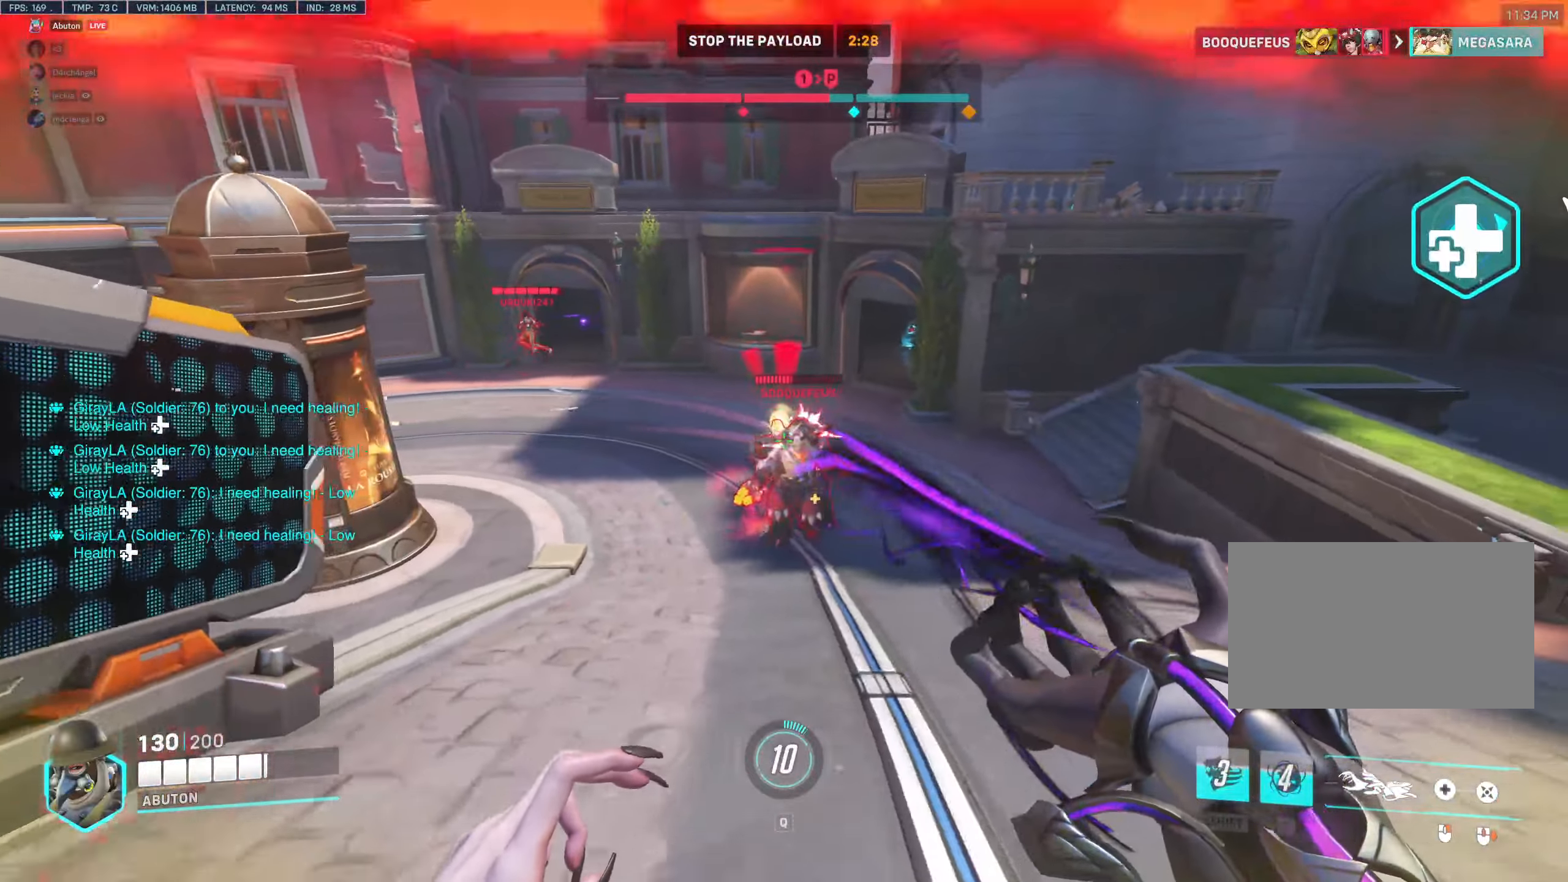
{"keys": ["a", "d", "s"], "mouse": ["left"], "events": [[17, "d", "up"], [150, "space", "down"], [200, "space", "up"], [483, "d", "down"]]}
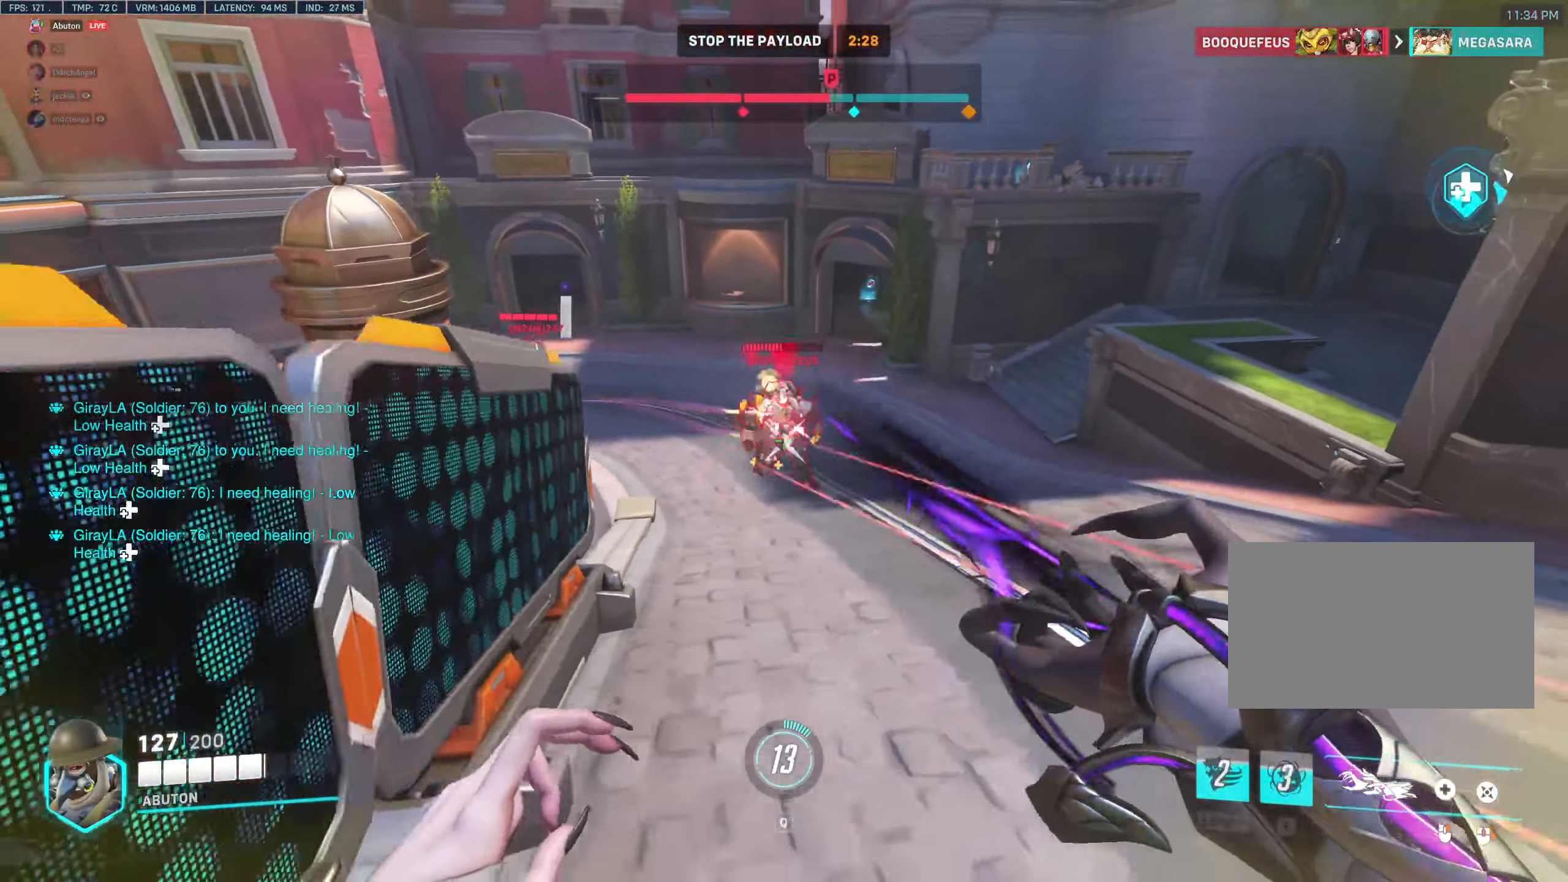
{"keys": ["d", "s"], "mouse": ["left"], "events": [[33, "a", "up"], [83, "s", "up"], [450, "s", "down"]]}